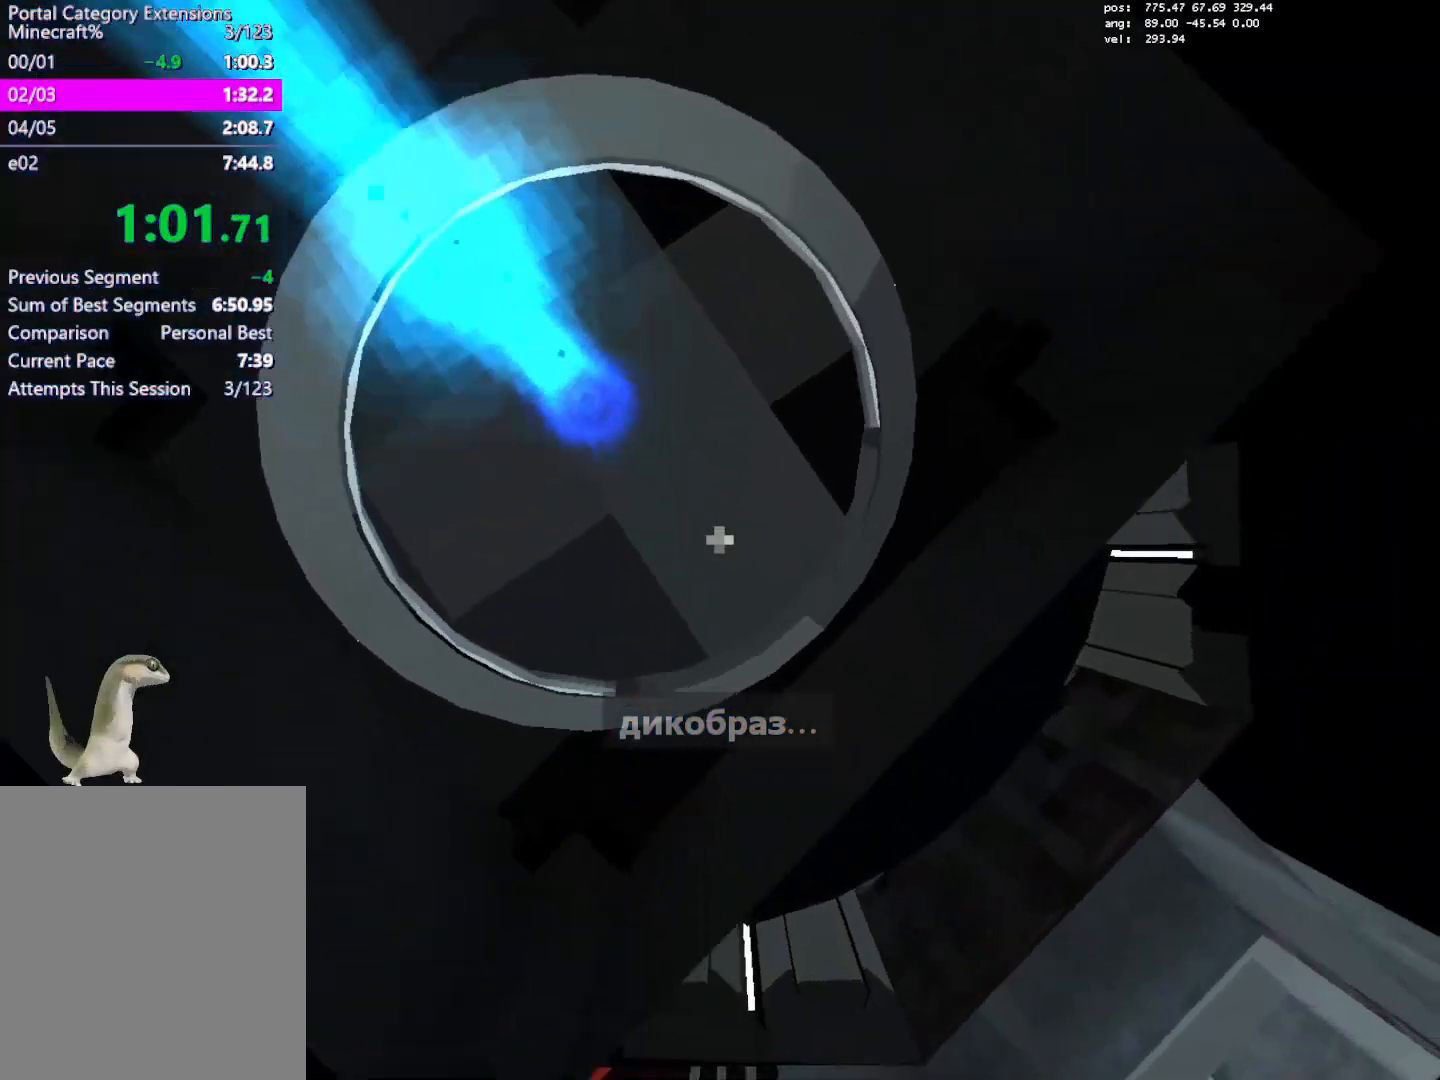
Gameplay with keyboard and mouse; each line is a JSON object with the keys and mouse buttons held at the frame after it. "events" lists presses ("down") and releases ("up") of "a", "crouch", "crouch2", "d", "e", "escape", "jump", "jump2", "jump3", "load", "load01", "load2", "s", "save", "t_duck", "t_duck2", "w", "mouse_left" and "mouse_right" between this image and that frame as [ms after this image, input, new state], when the widget could be followed in between. "mouse_left", "mouse_right" = the "left", "right" buttons of the "mouse" list. No other keys are recorded. Mouse movement is not recorded. Key names are as the overlay labels them; some are game actions (e.g. jump) rather than physical keys. Not read: other_keys.
{"keys": ["crouch", "d"], "mouse": [], "events": [[200, "jump2", "down"], [383, "jump2", "up"], [433, "jump2", "down"], [467, "jump2", "up"]]}
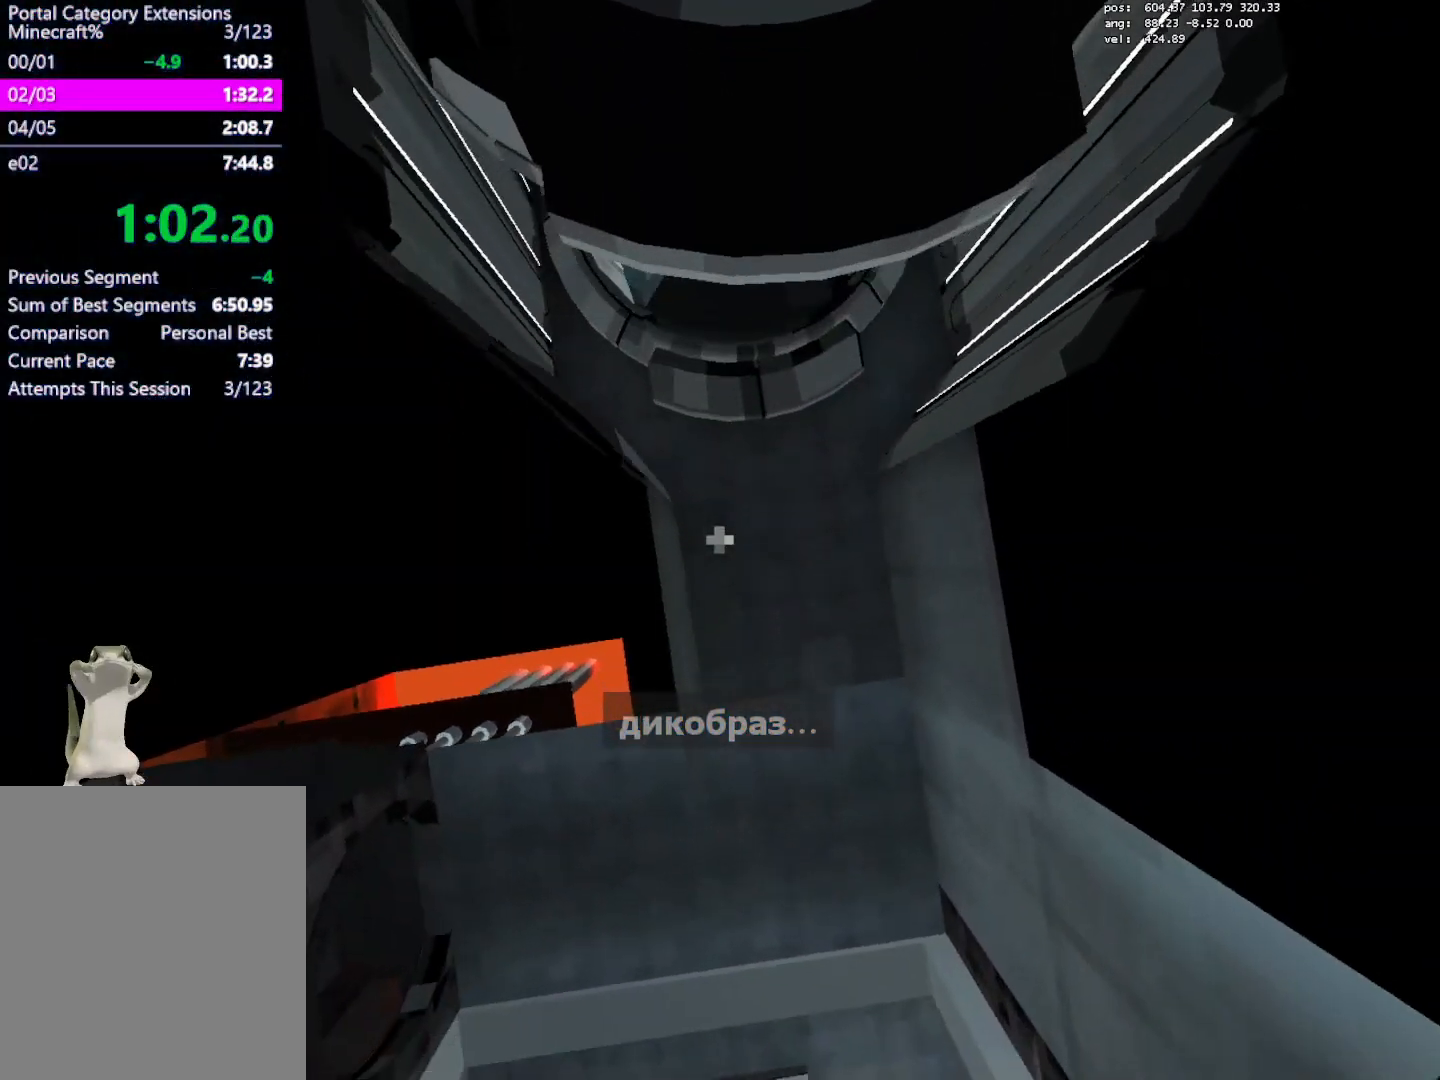
{"keys": ["crouch", "d", "s"], "mouse": [], "events": [[167, "jump", "down"], [217, "s", "down"], [300, "d", "up"], [350, "jump", "up"], [500, "d", "down"]]}
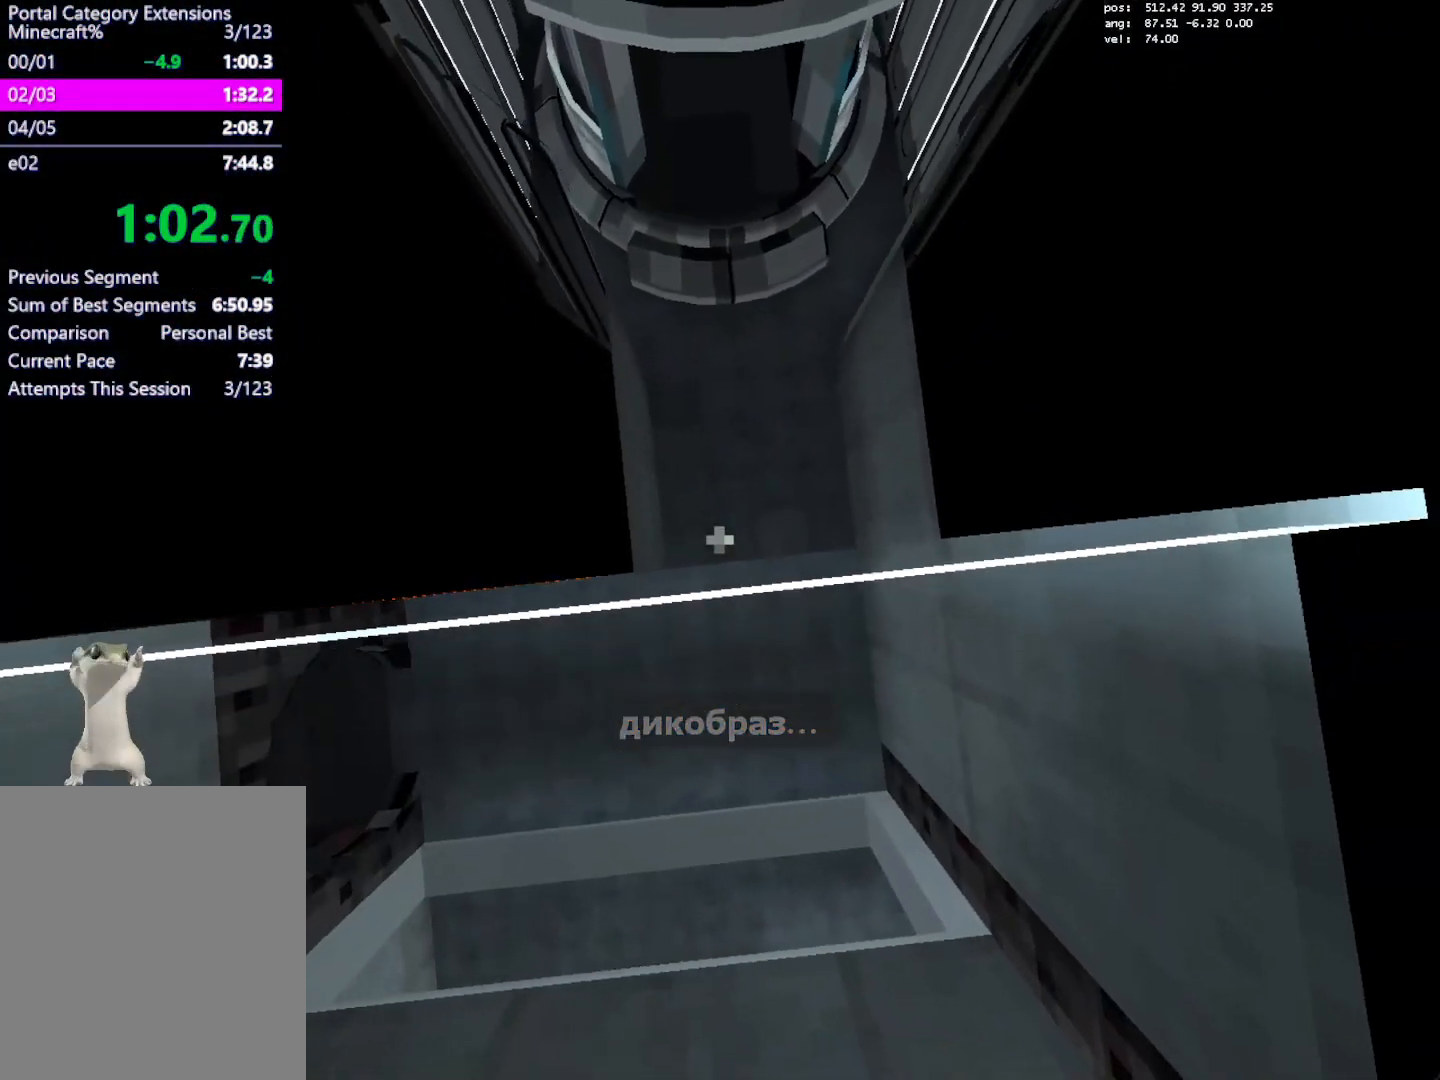
{"keys": ["jump2", "w"], "mouse": [], "events": [[133, "s", "up"], [267, "crouch", "up"], [267, "w", "down"], [317, "d", "up"], [500, "jump2", "down"]]}
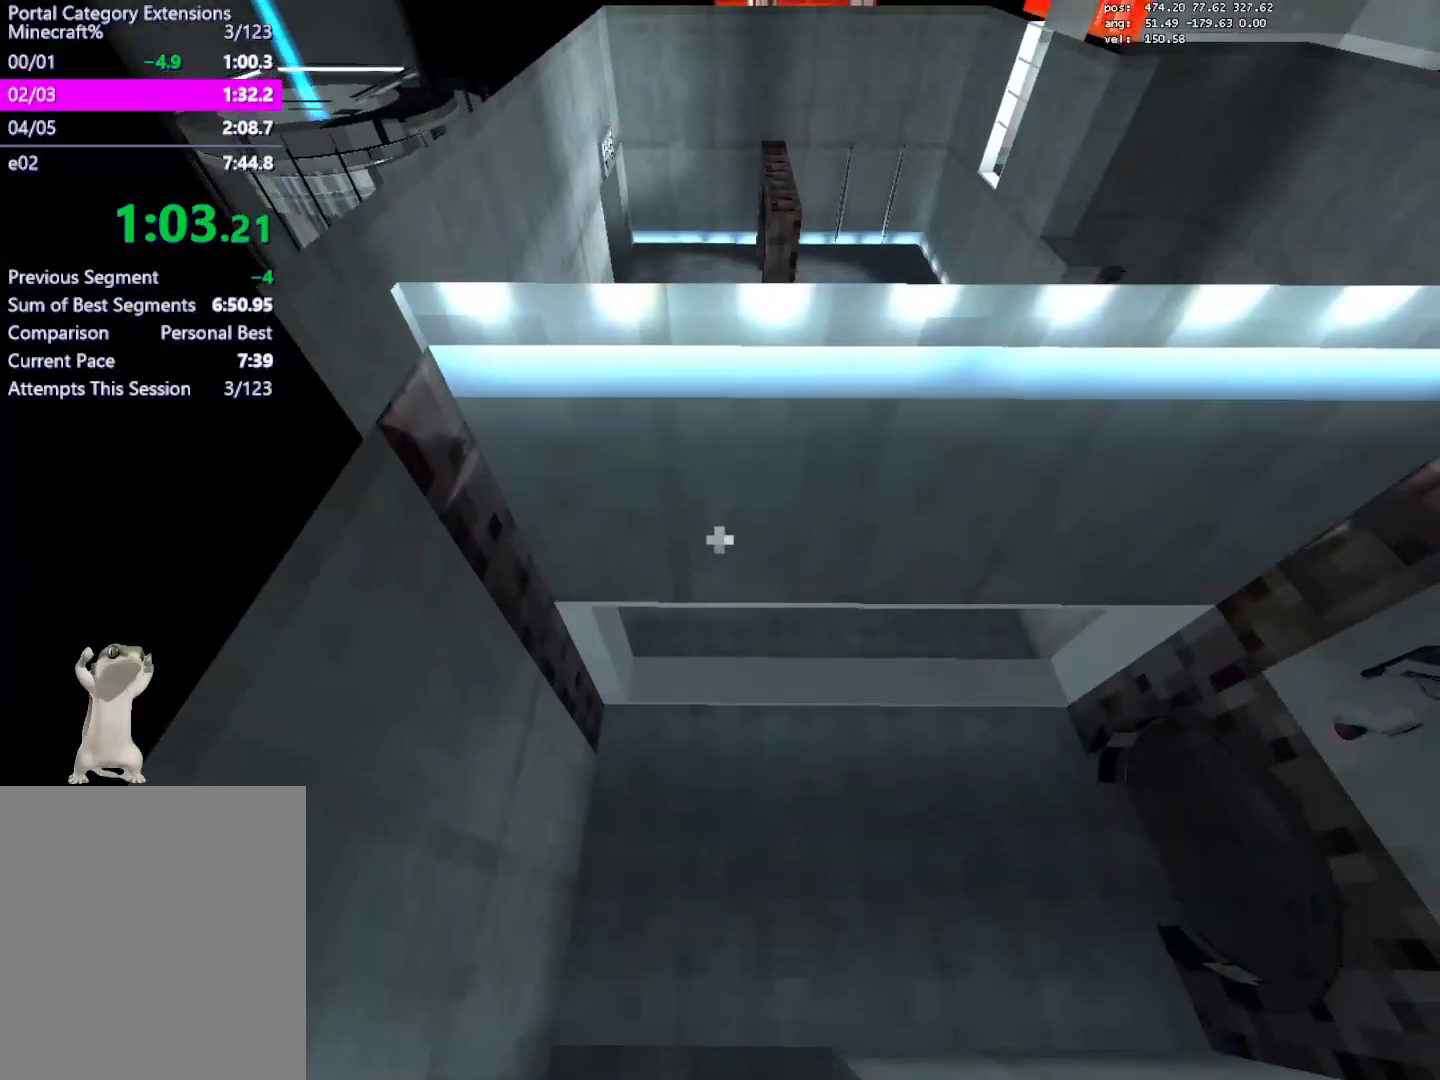
{"keys": ["d"], "mouse": [], "events": [[200, "jump2", "up"], [283, "d", "down"], [467, "w", "up"]]}
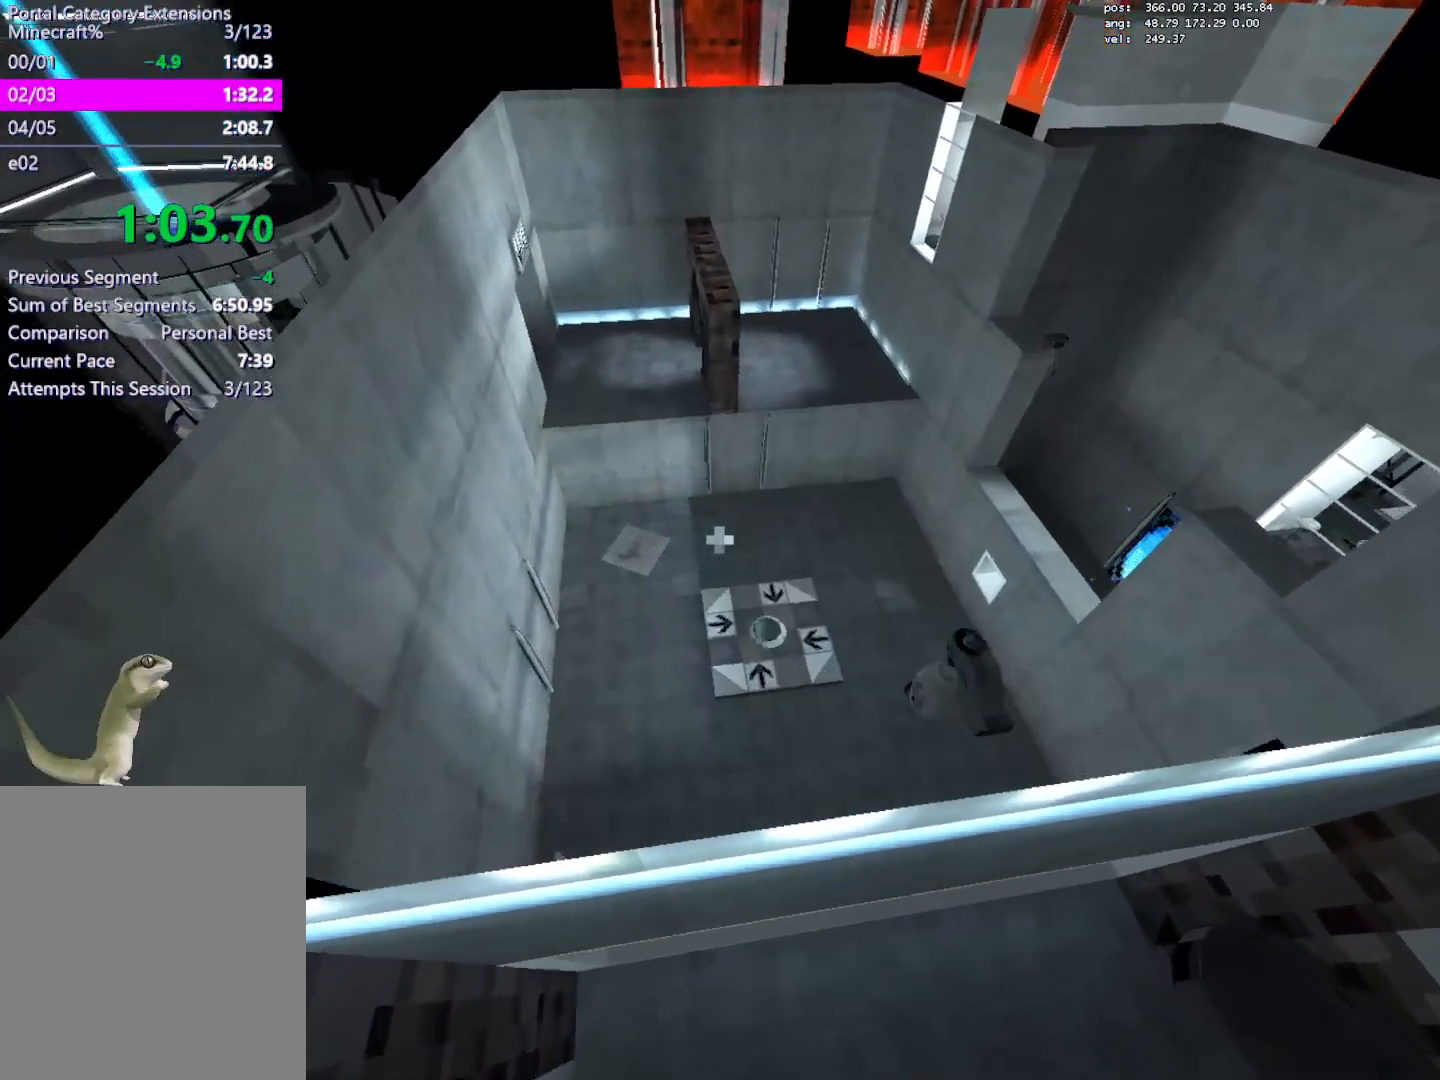
{"keys": ["w"], "mouse": [], "events": [[67, "w", "down"], [167, "d", "up"], [450, "jump", "down"], [483, "jump", "up"]]}
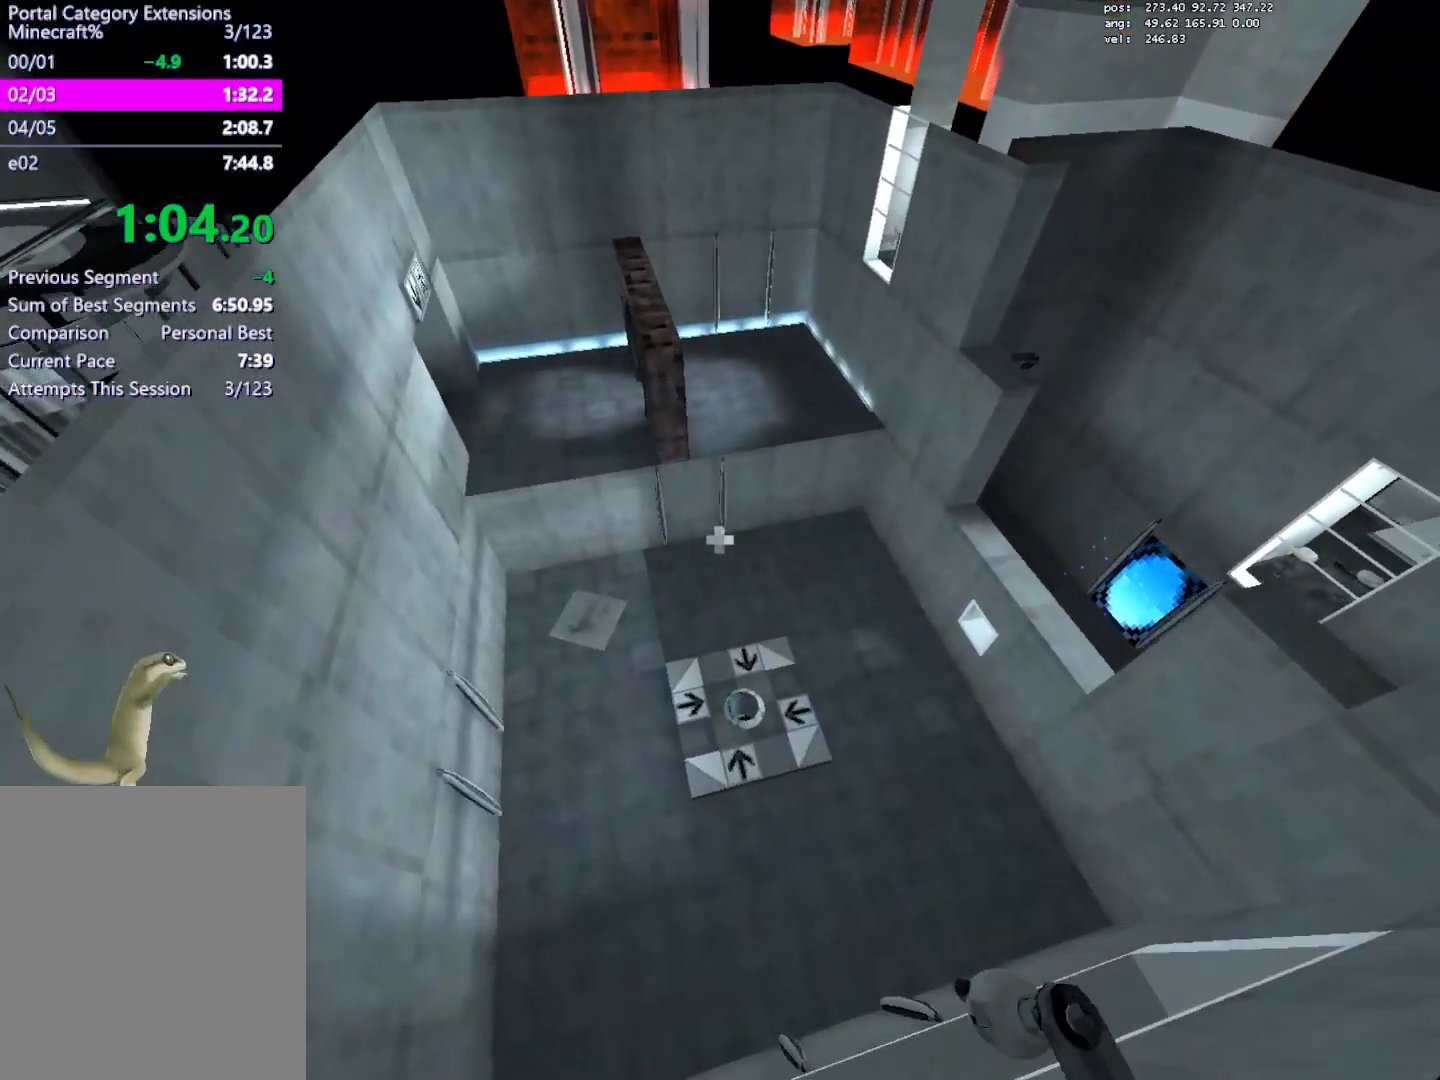
{"keys": ["crouch", "s"], "mouse": [], "events": [[183, "crouch", "down"], [217, "w", "up"], [317, "s", "down"]]}
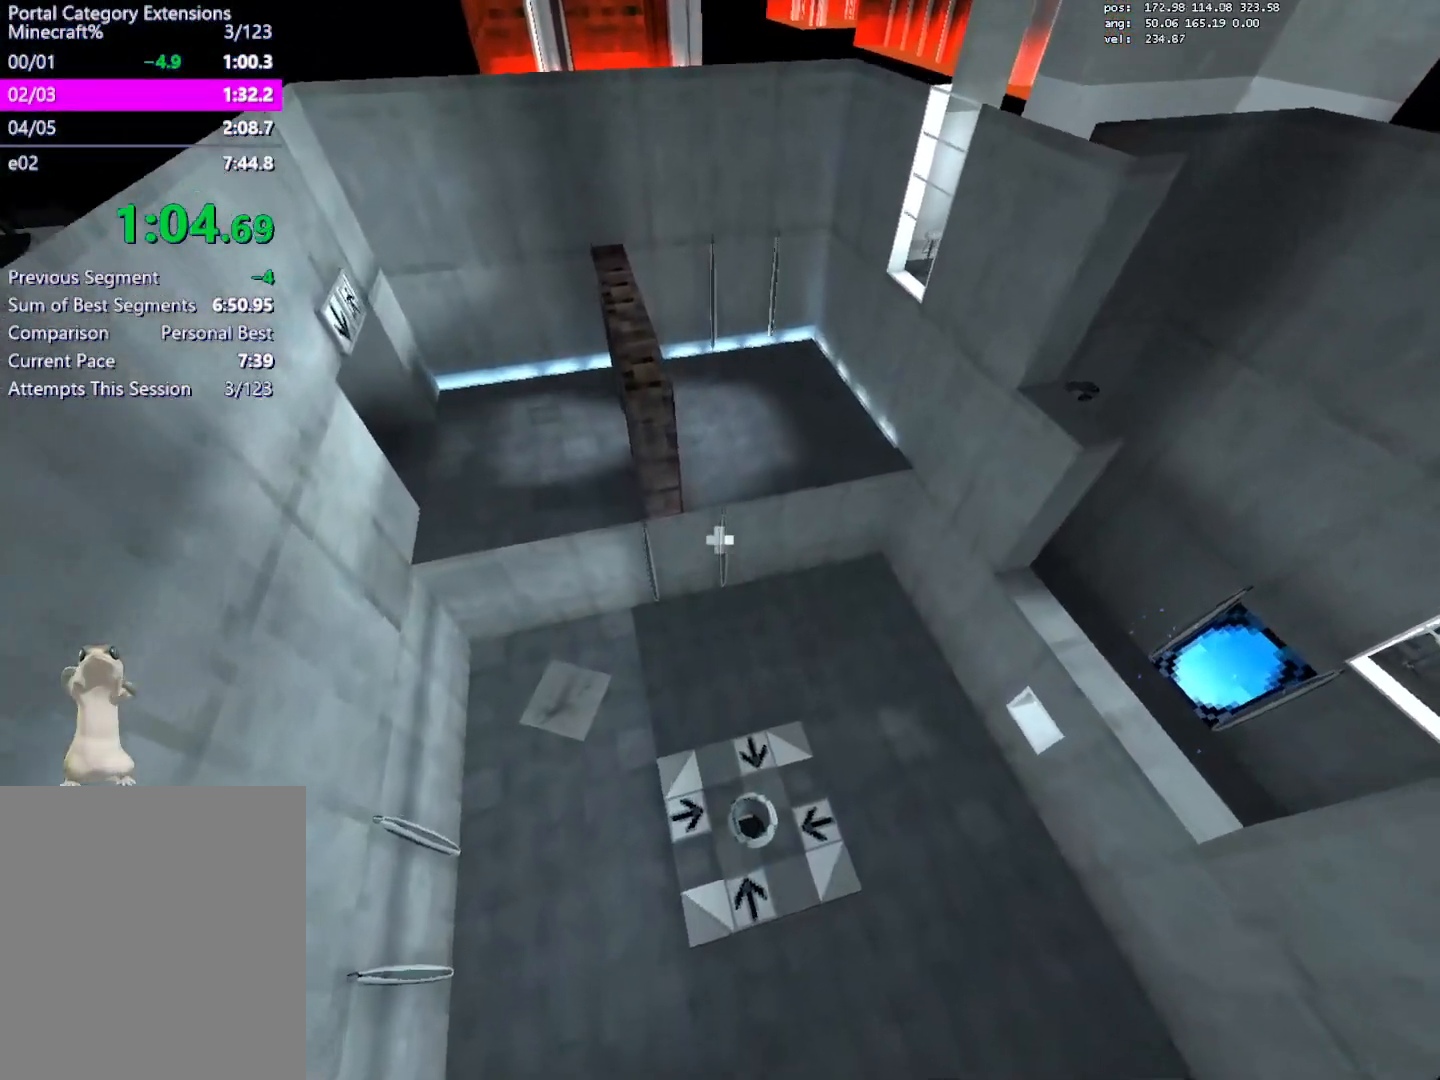
{"keys": ["crouch"], "mouse": [], "events": [[150, "s", "up"]]}
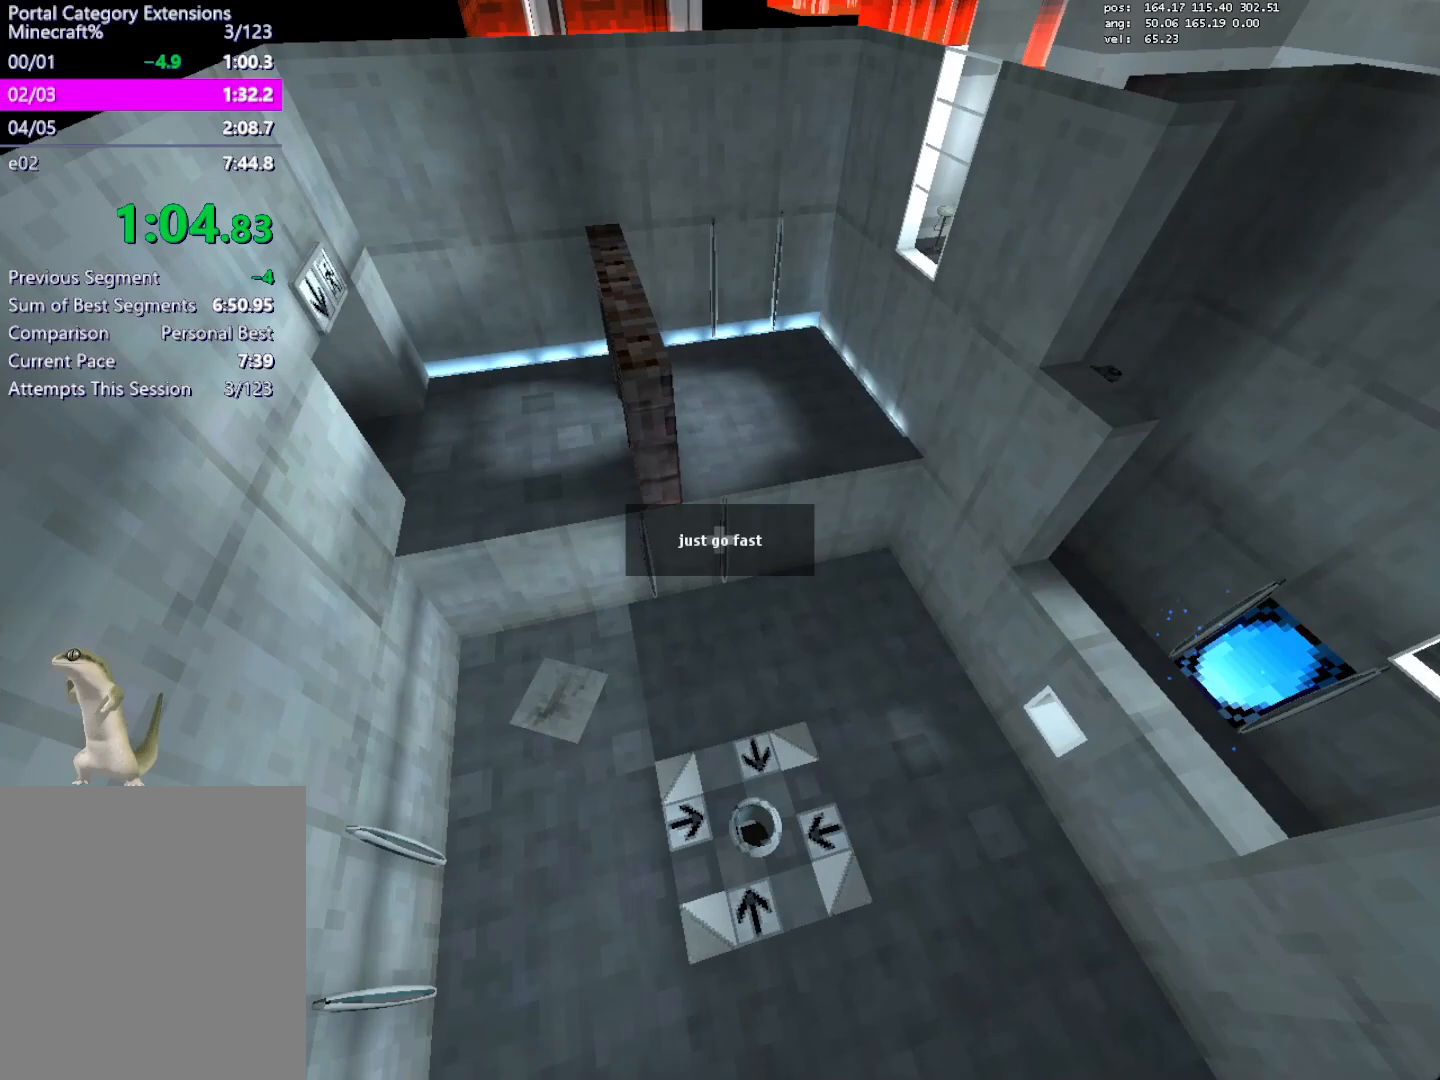
{"keys": ["crouch"], "mouse": [], "events": []}
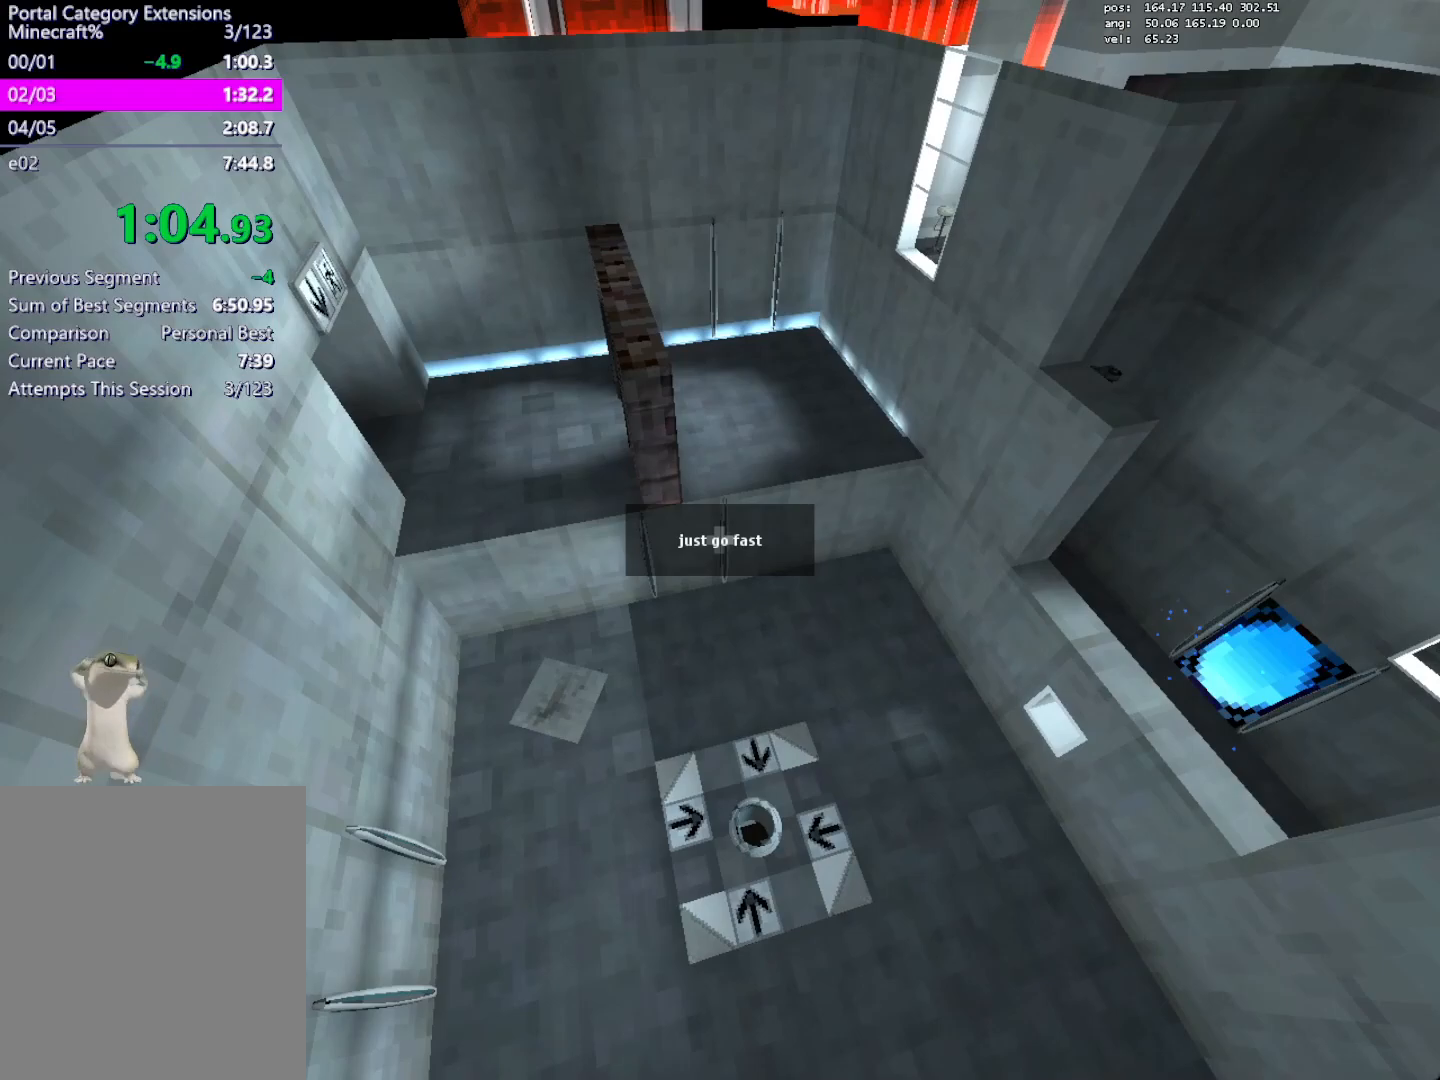
{"keys": ["crouch"], "mouse": [], "events": []}
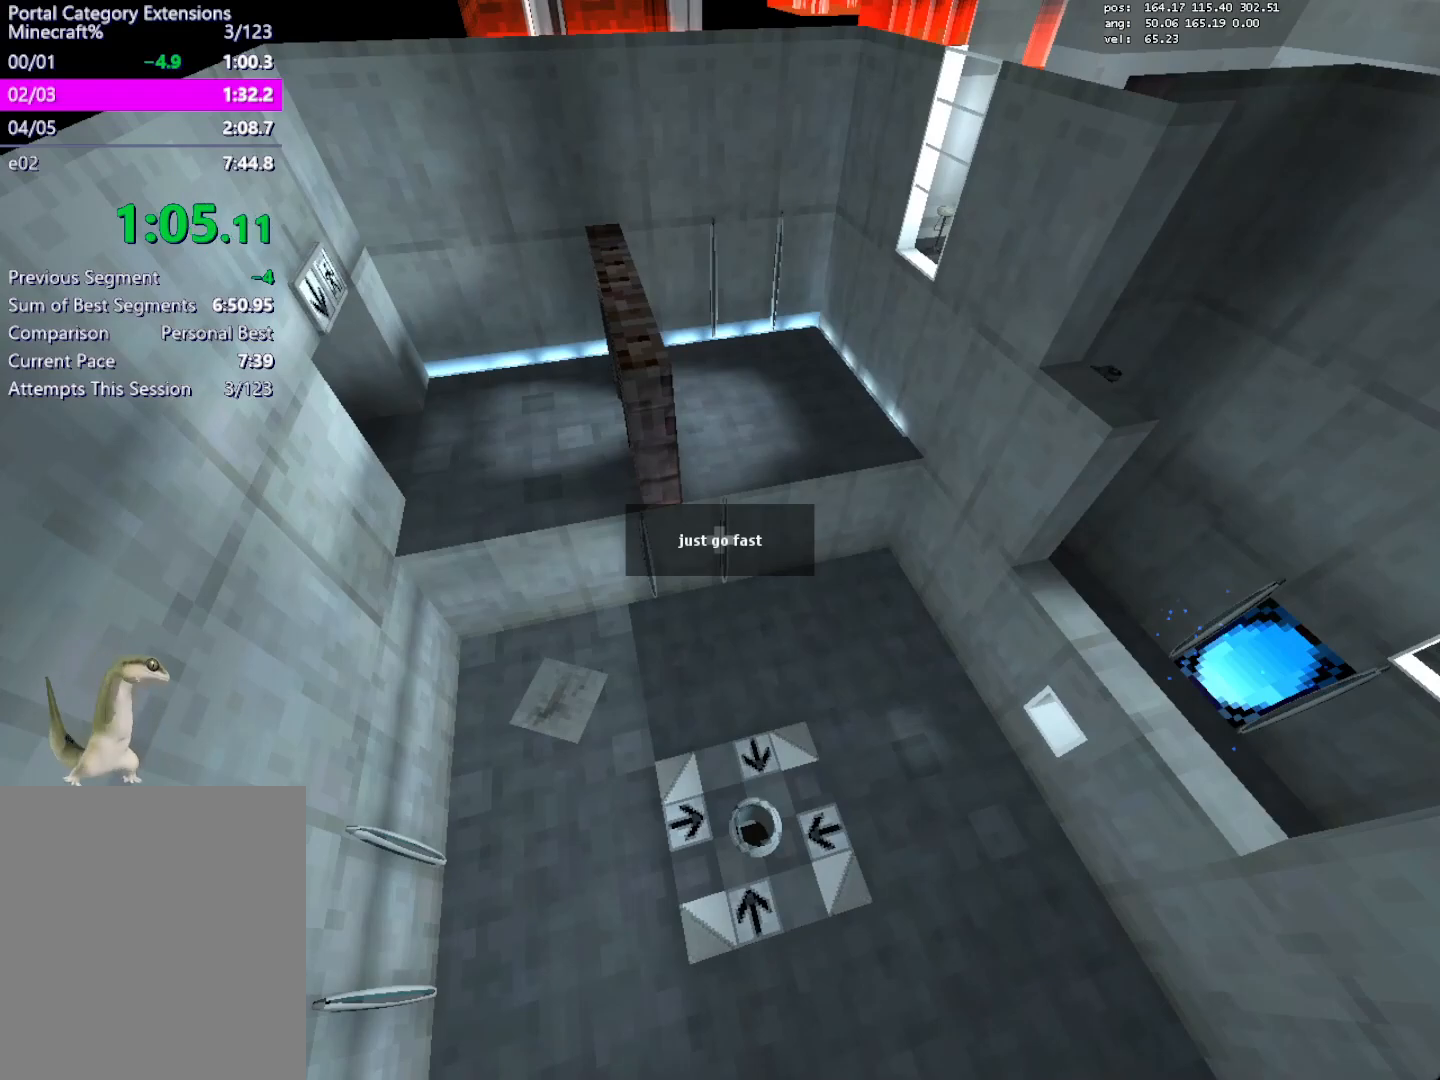
{"keys": ["w"], "mouse": [], "events": [[383, "crouch", "up"], [433, "w", "down"]]}
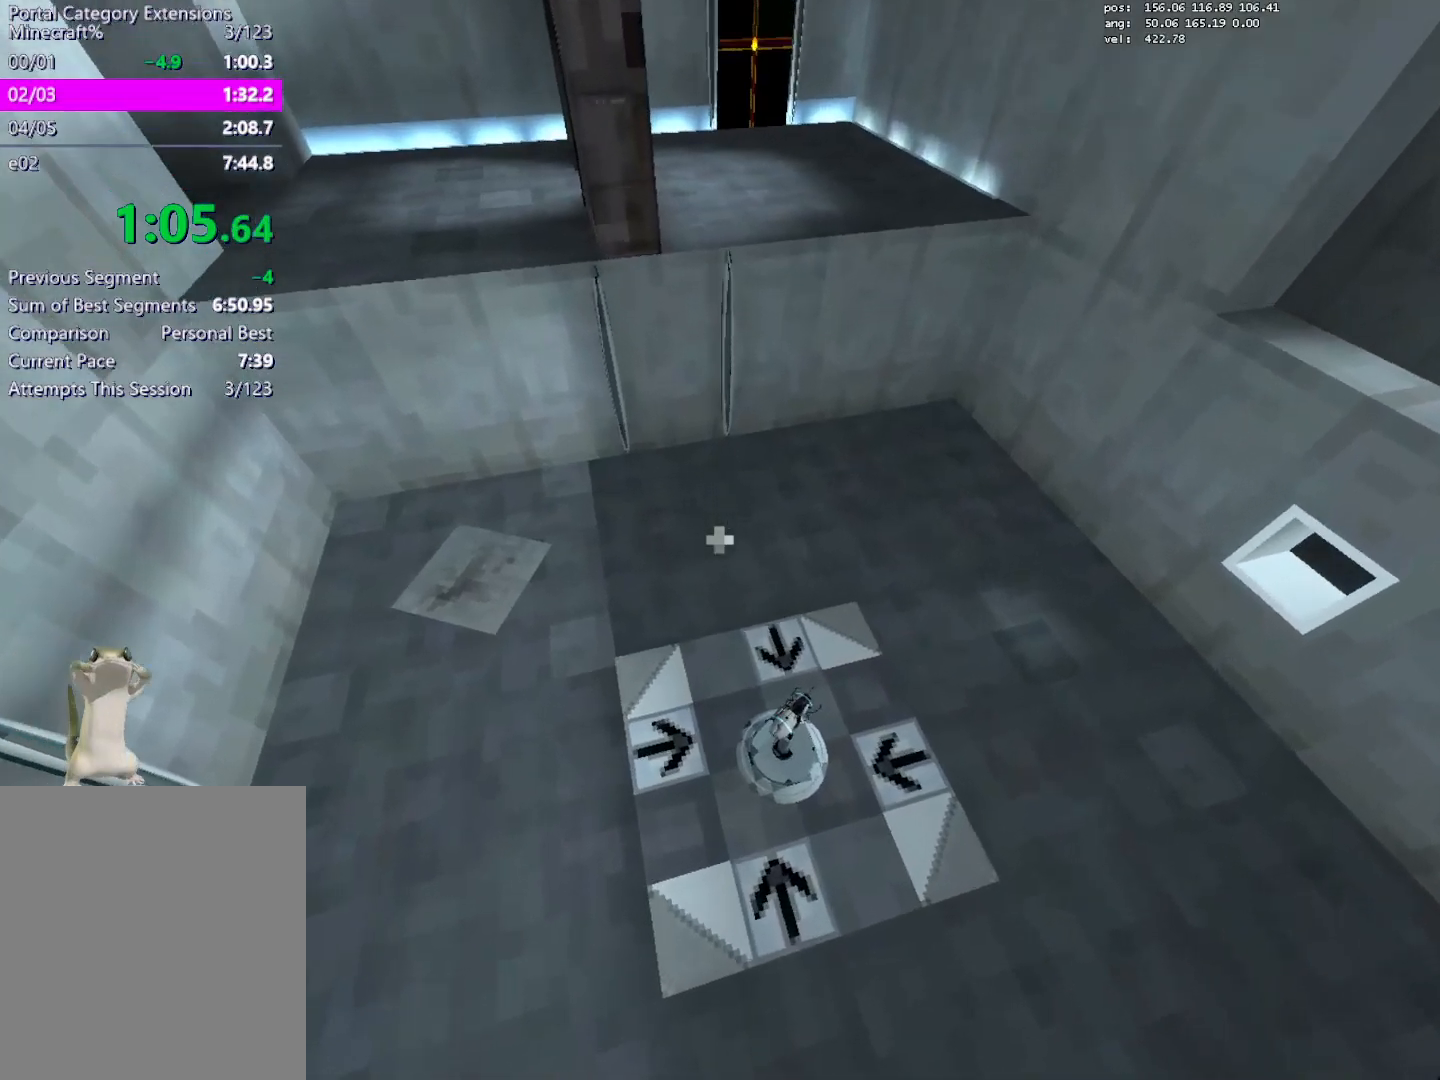
{"keys": ["a"], "mouse": [], "events": [[67, "d", "down"], [250, "d", "up"], [350, "a", "down"], [450, "w", "up"]]}
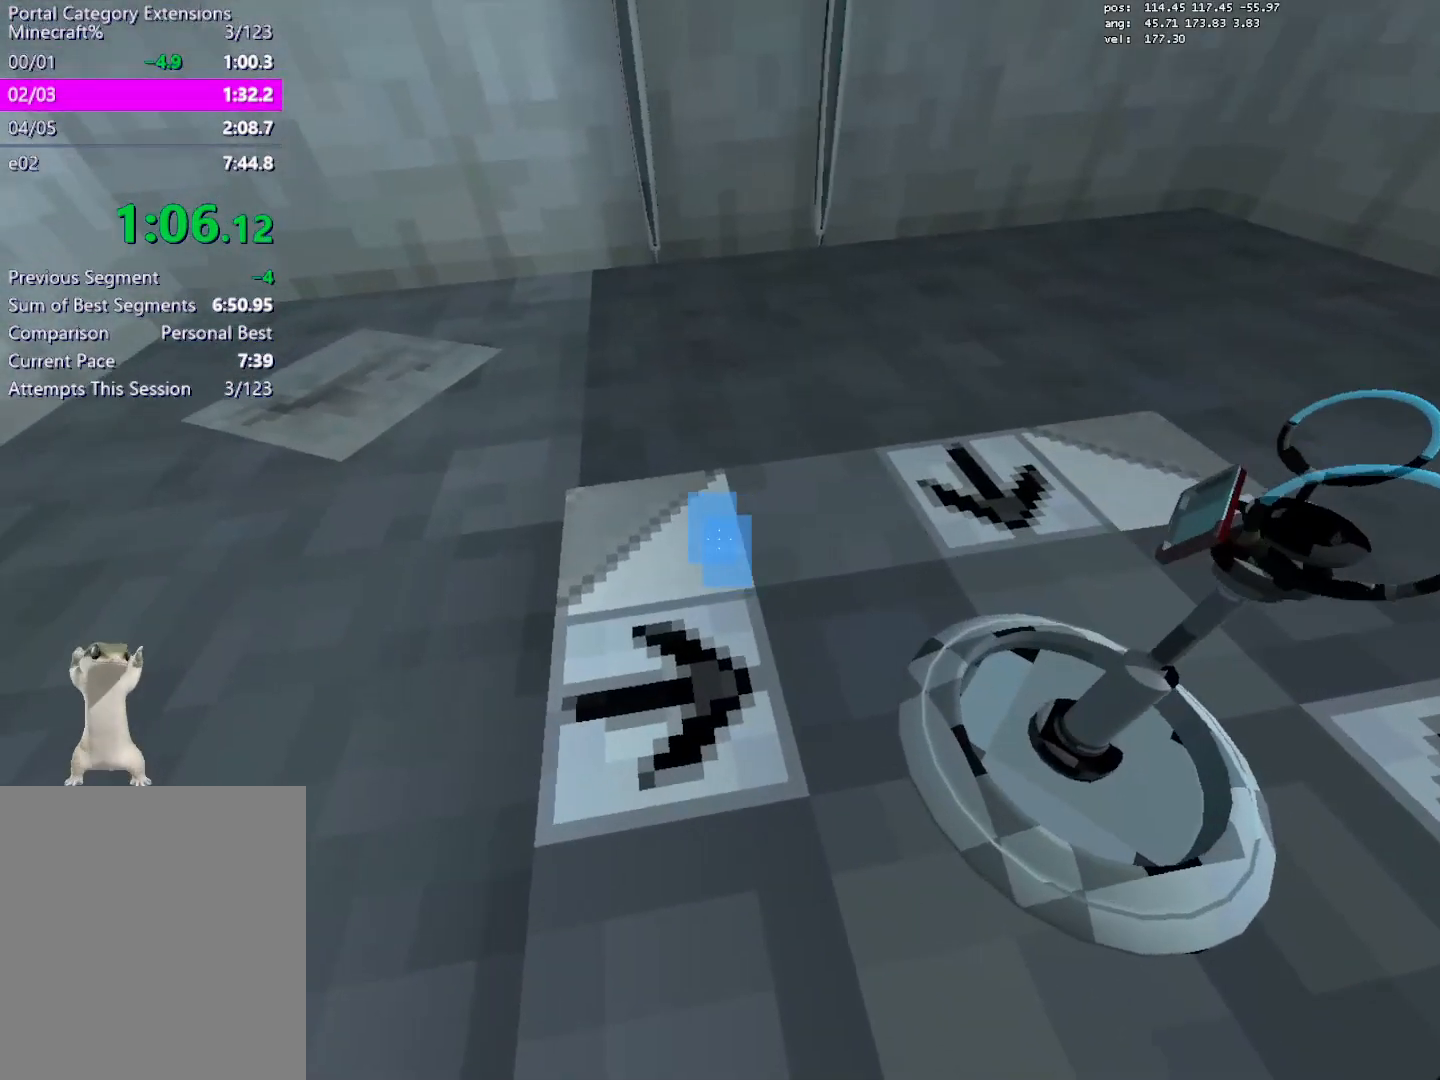
{"keys": [], "mouse": [], "events": [[367, "a", "up"]]}
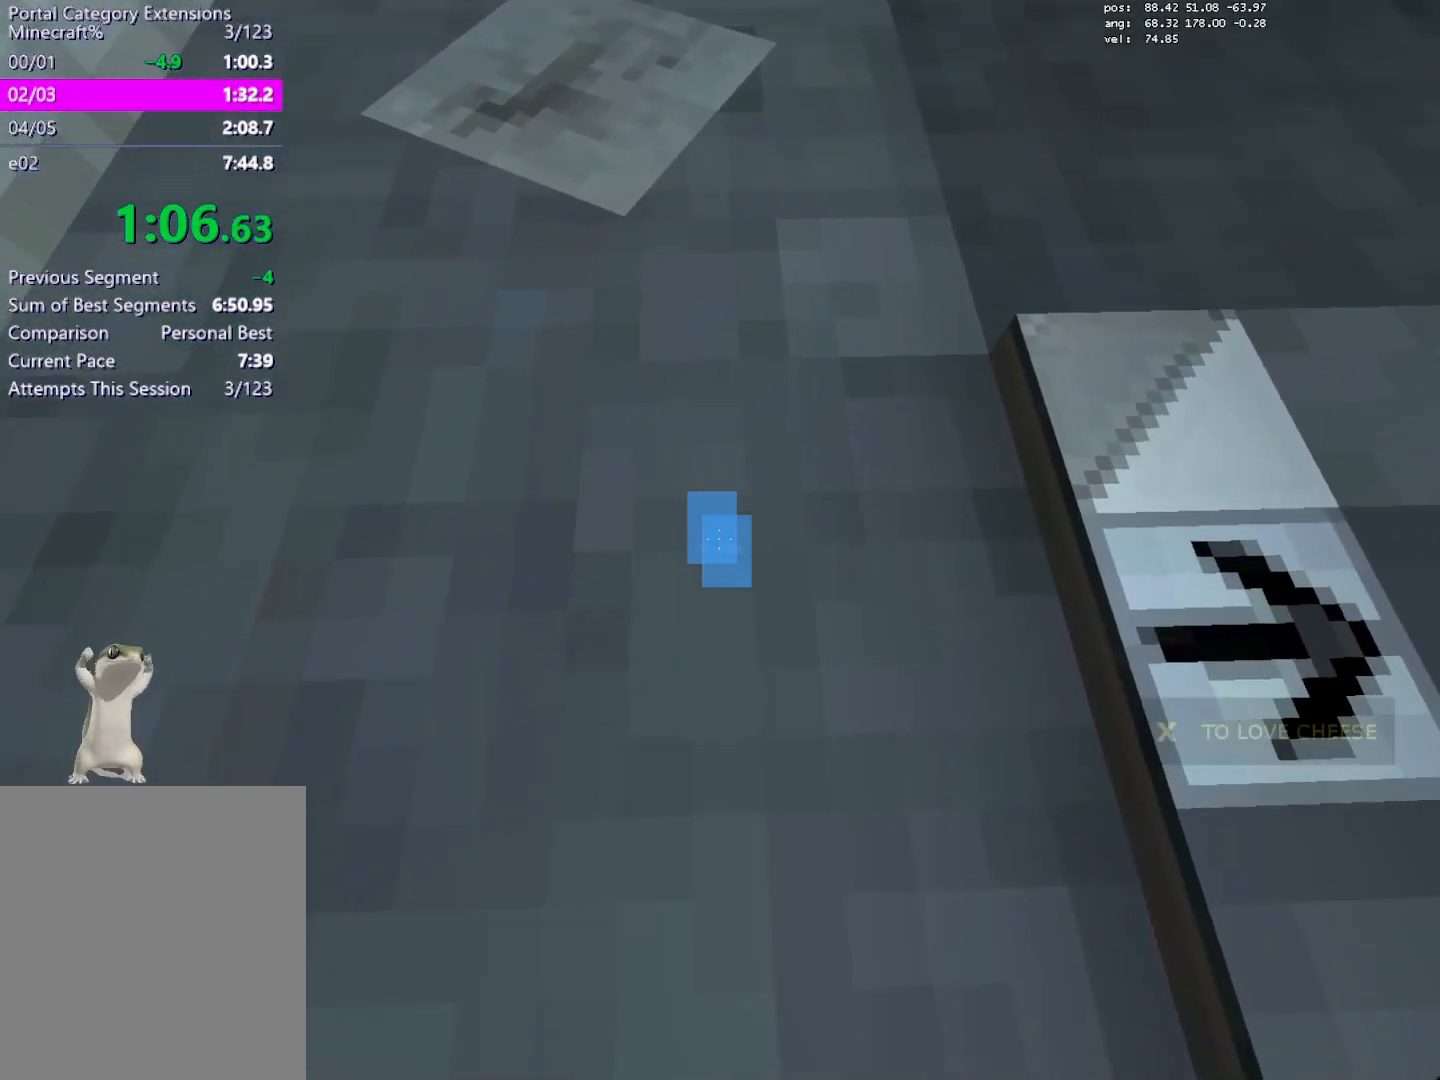
{"keys": [], "mouse": [], "events": [[233, "mouse_left", "down"], [333, "mouse_left", "up"]]}
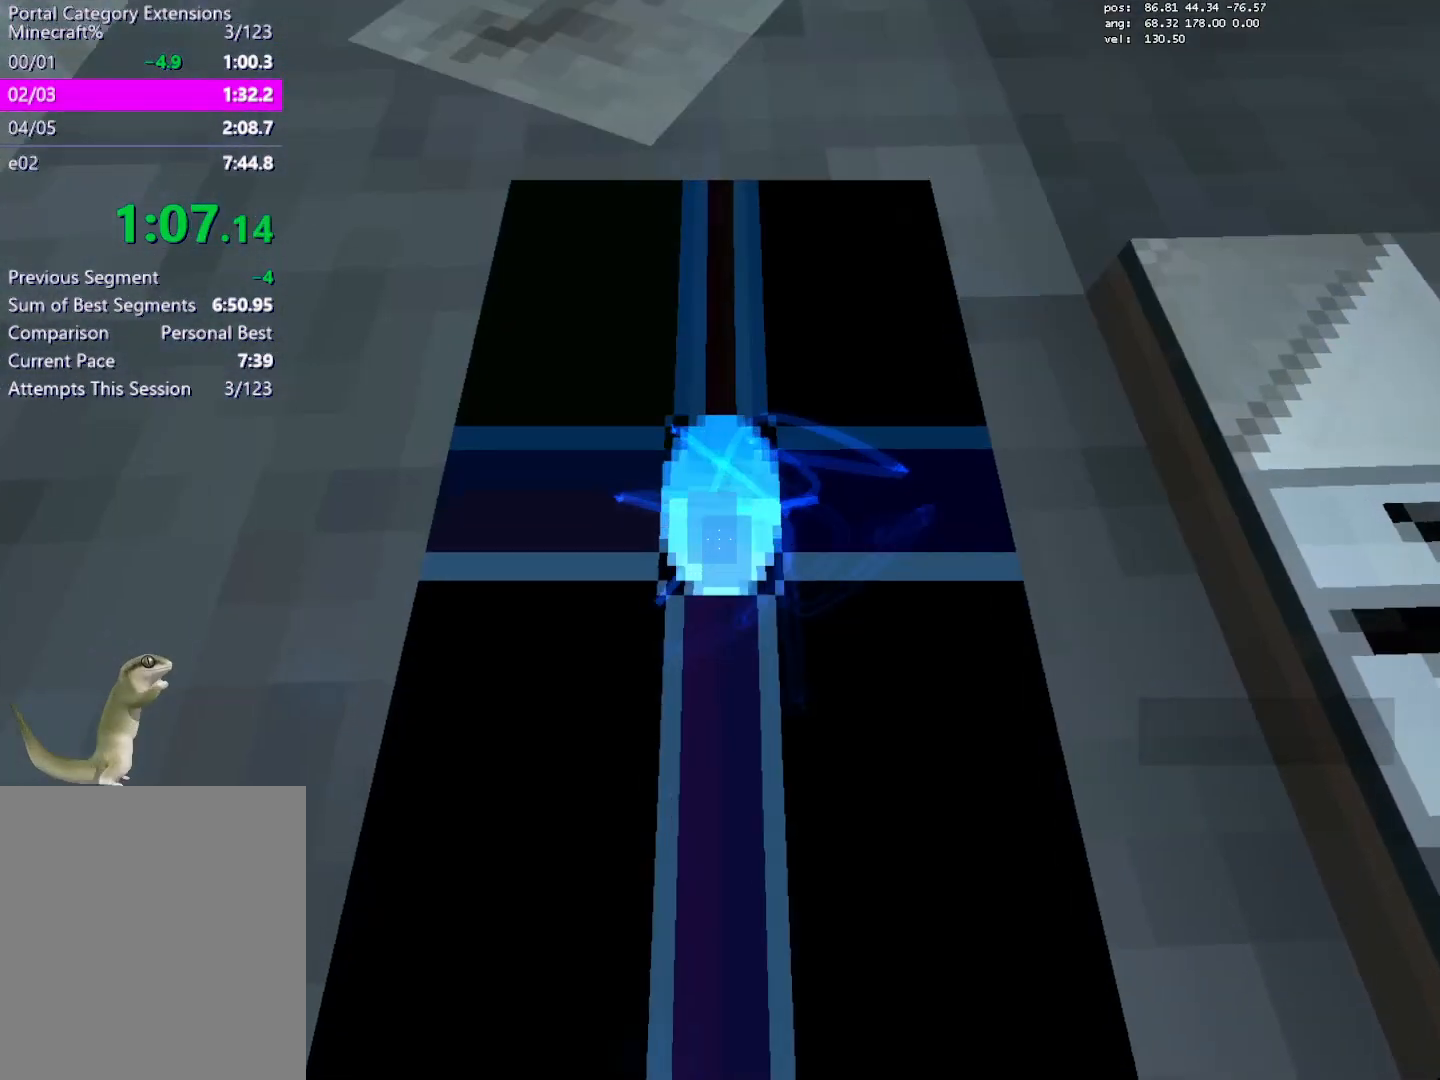
{"keys": [], "mouse": [], "events": []}
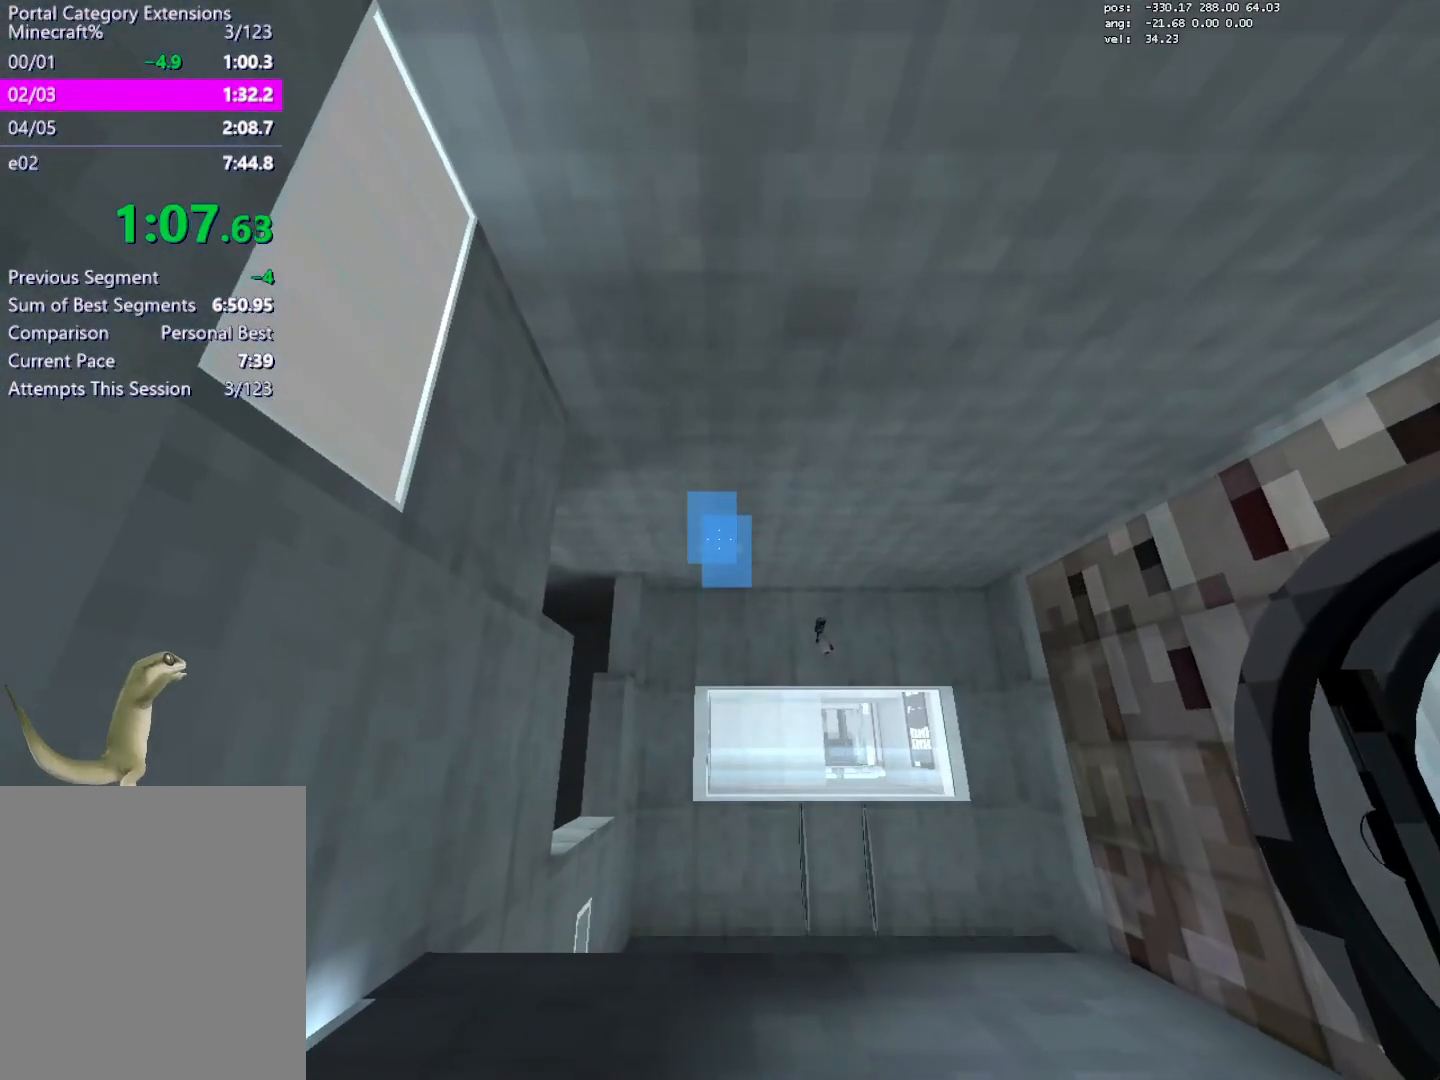
{"keys": [], "mouse": [], "events": []}
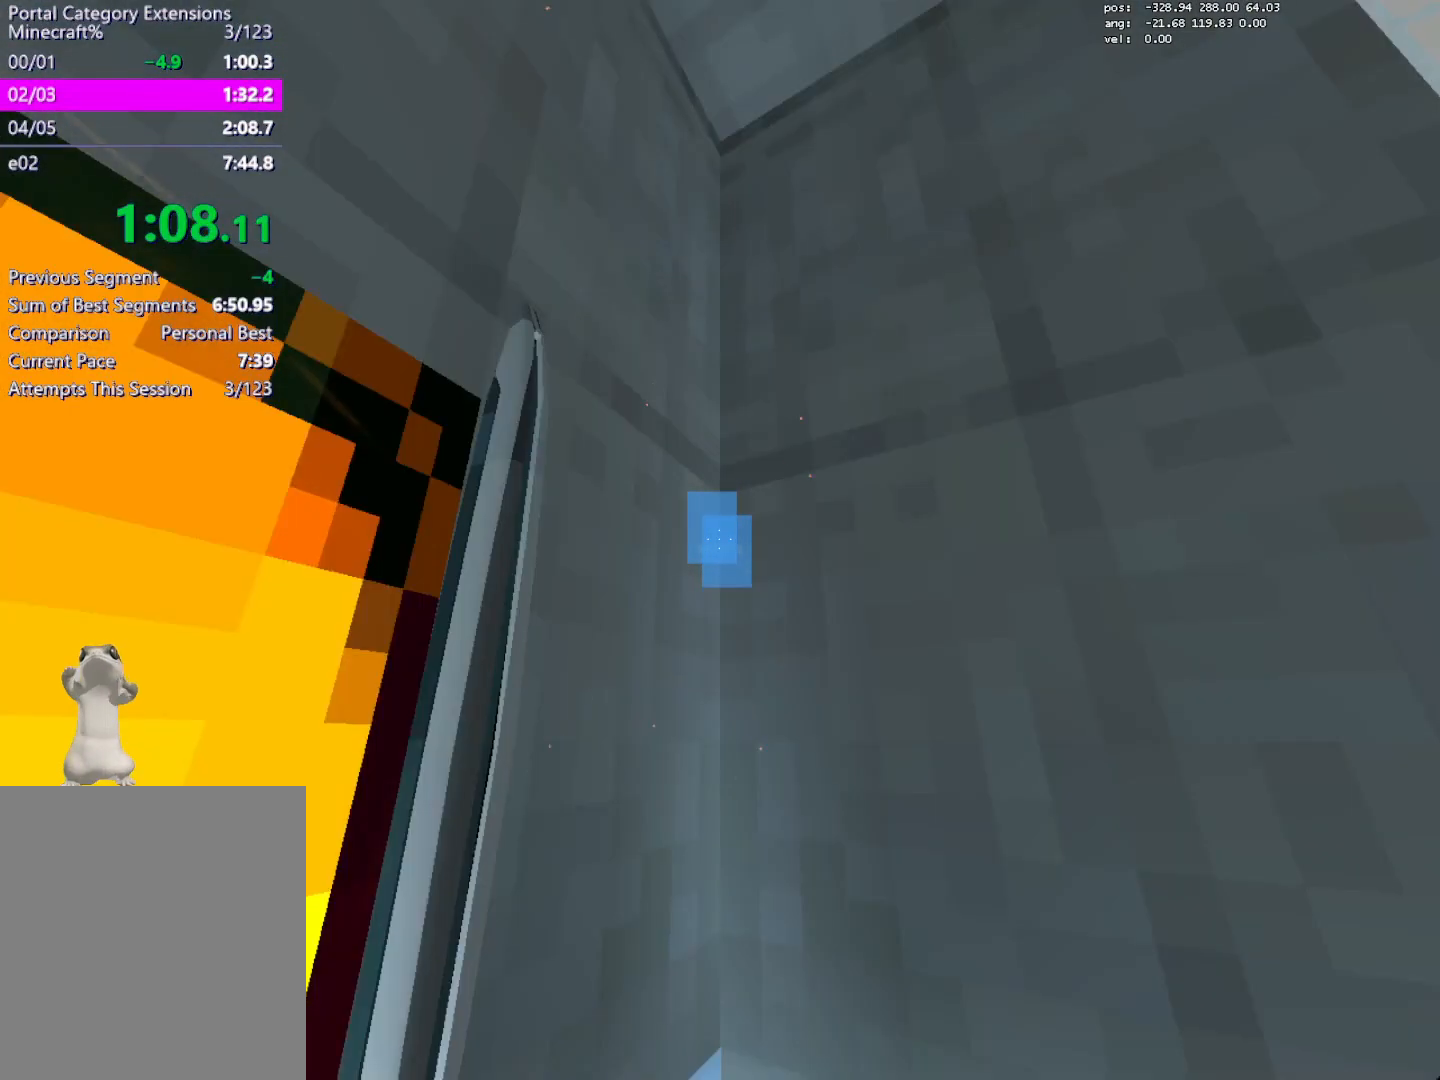
{"keys": ["w"], "mouse": [], "events": [[100, "mouse_left", "down"], [200, "mouse_left", "up"], [433, "w", "down"]]}
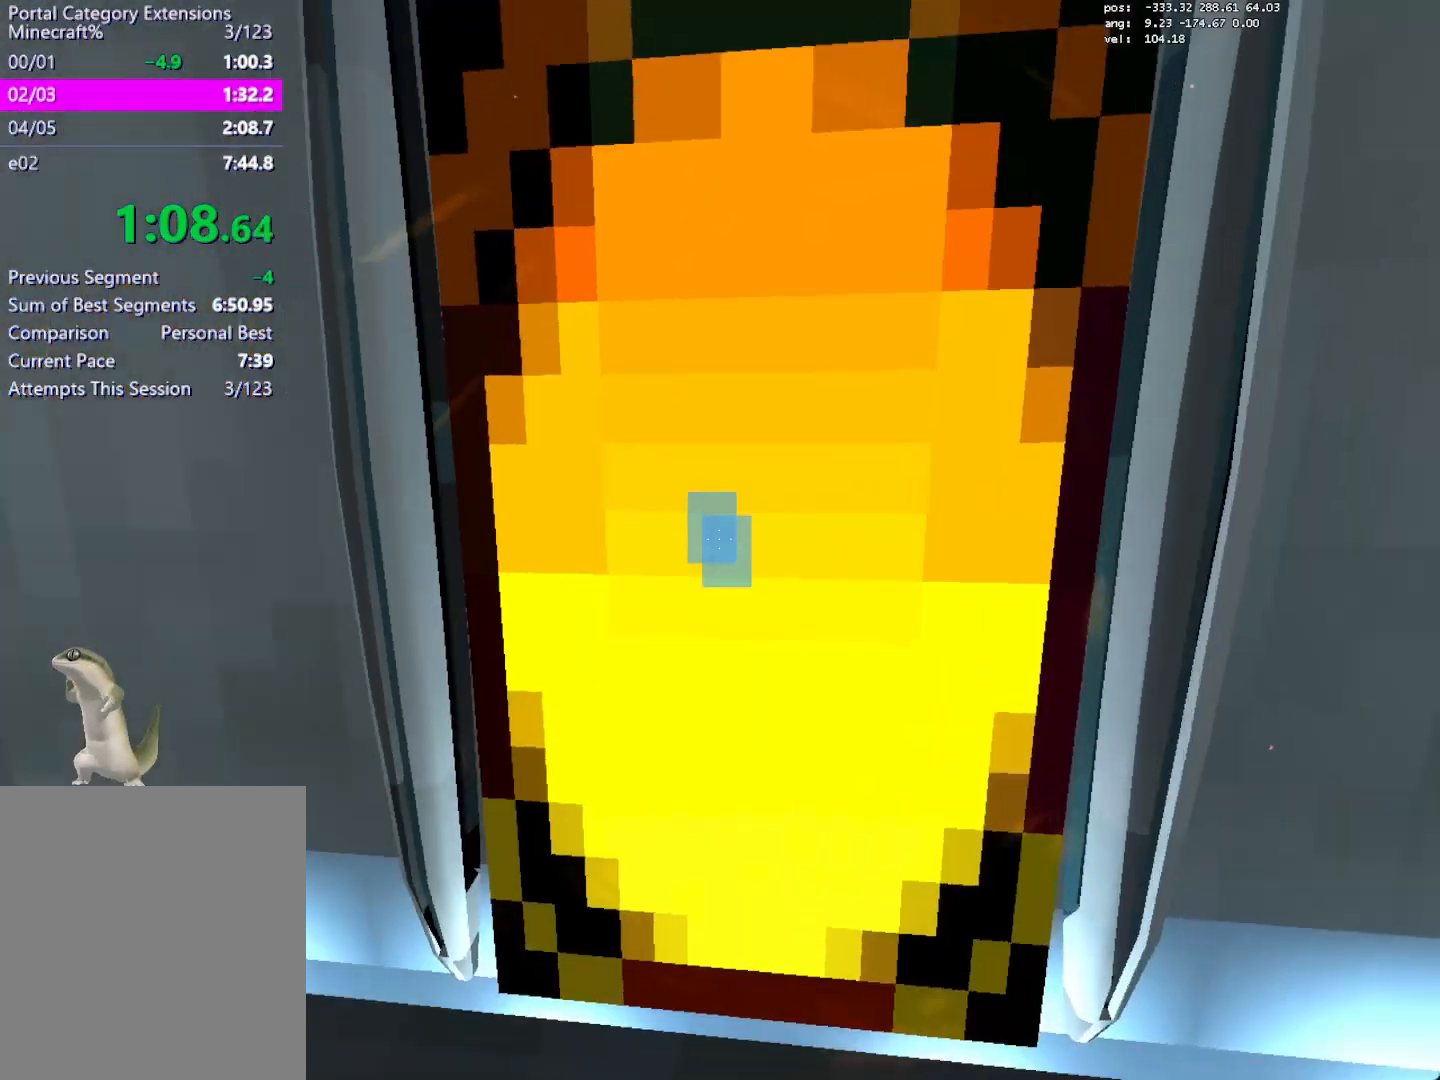
{"keys": [], "mouse": [], "events": [[250, "w", "up"]]}
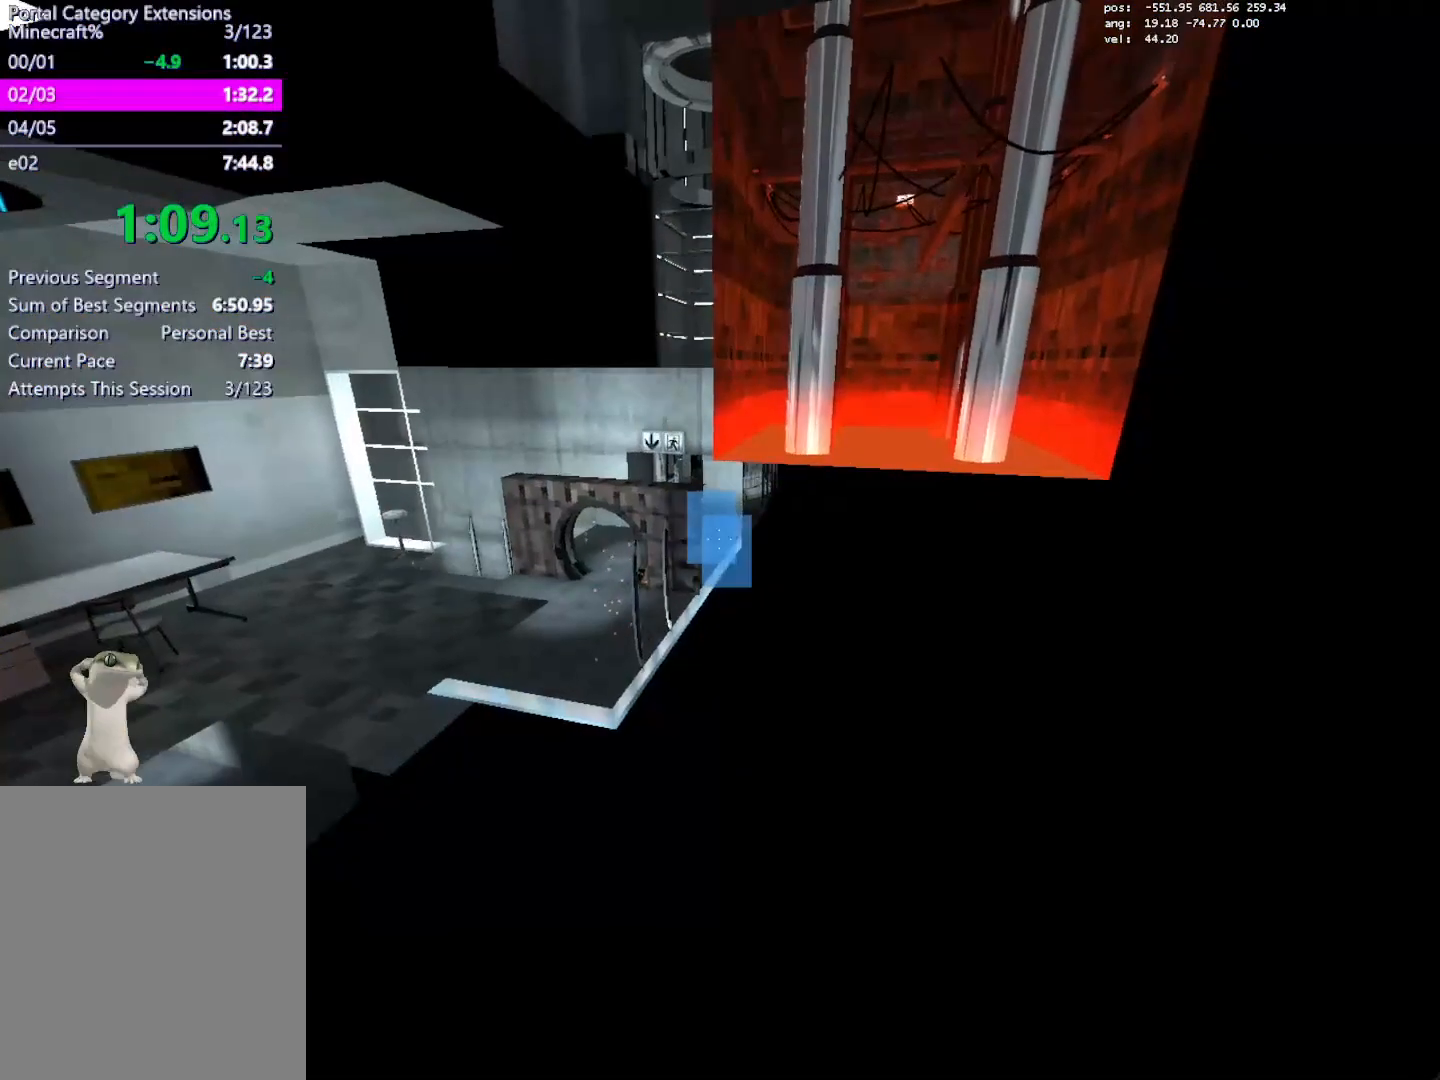
{"keys": ["w"], "mouse": [], "events": [[83, "mouse_left", "down"], [83, "s", "down"], [183, "mouse_left", "up"], [267, "s", "up"], [367, "w", "down"]]}
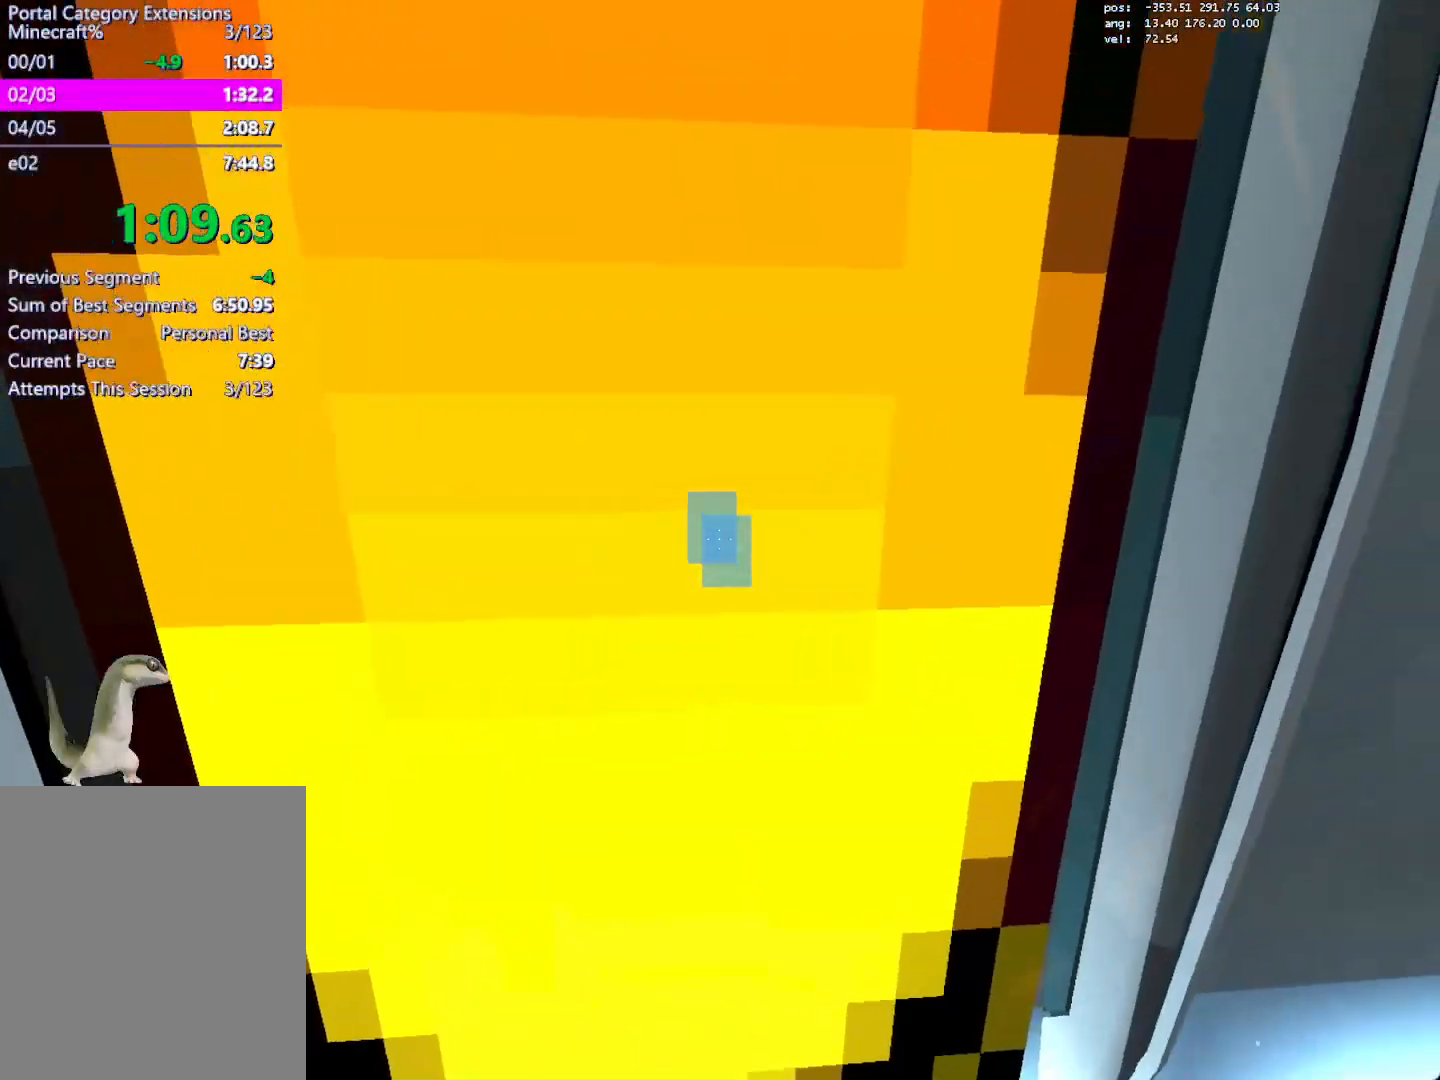
{"keys": [], "mouse": [], "events": [[100, "w", "up"]]}
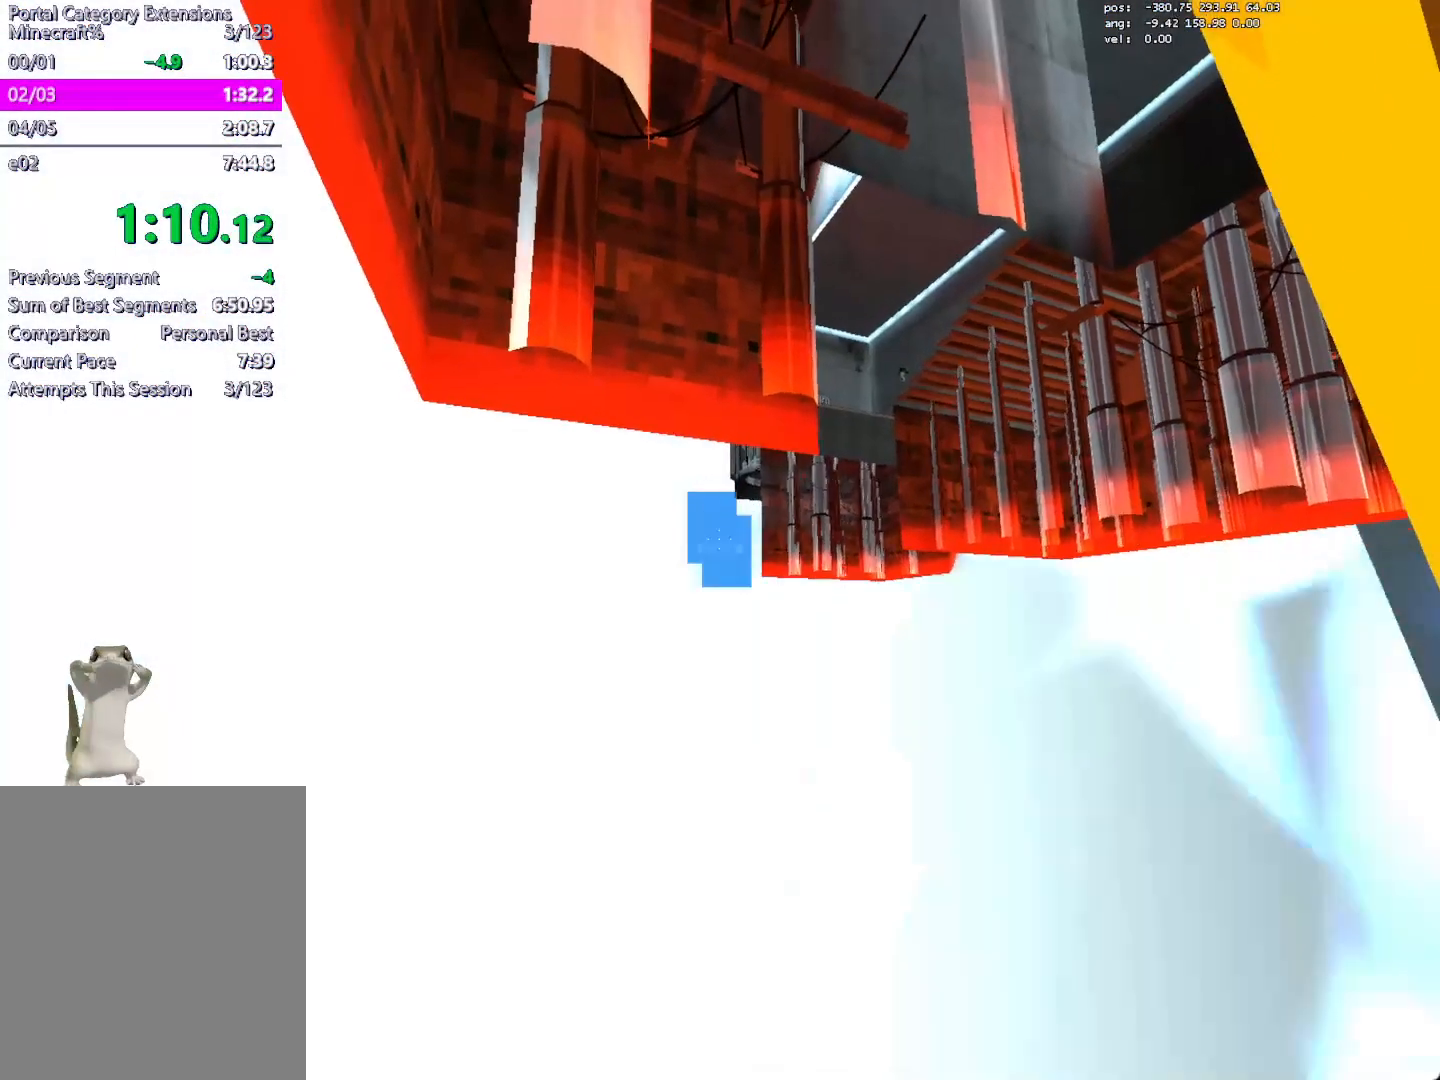
{"keys": [], "mouse": [], "events": [[250, "w", "down"], [300, "w", "up"]]}
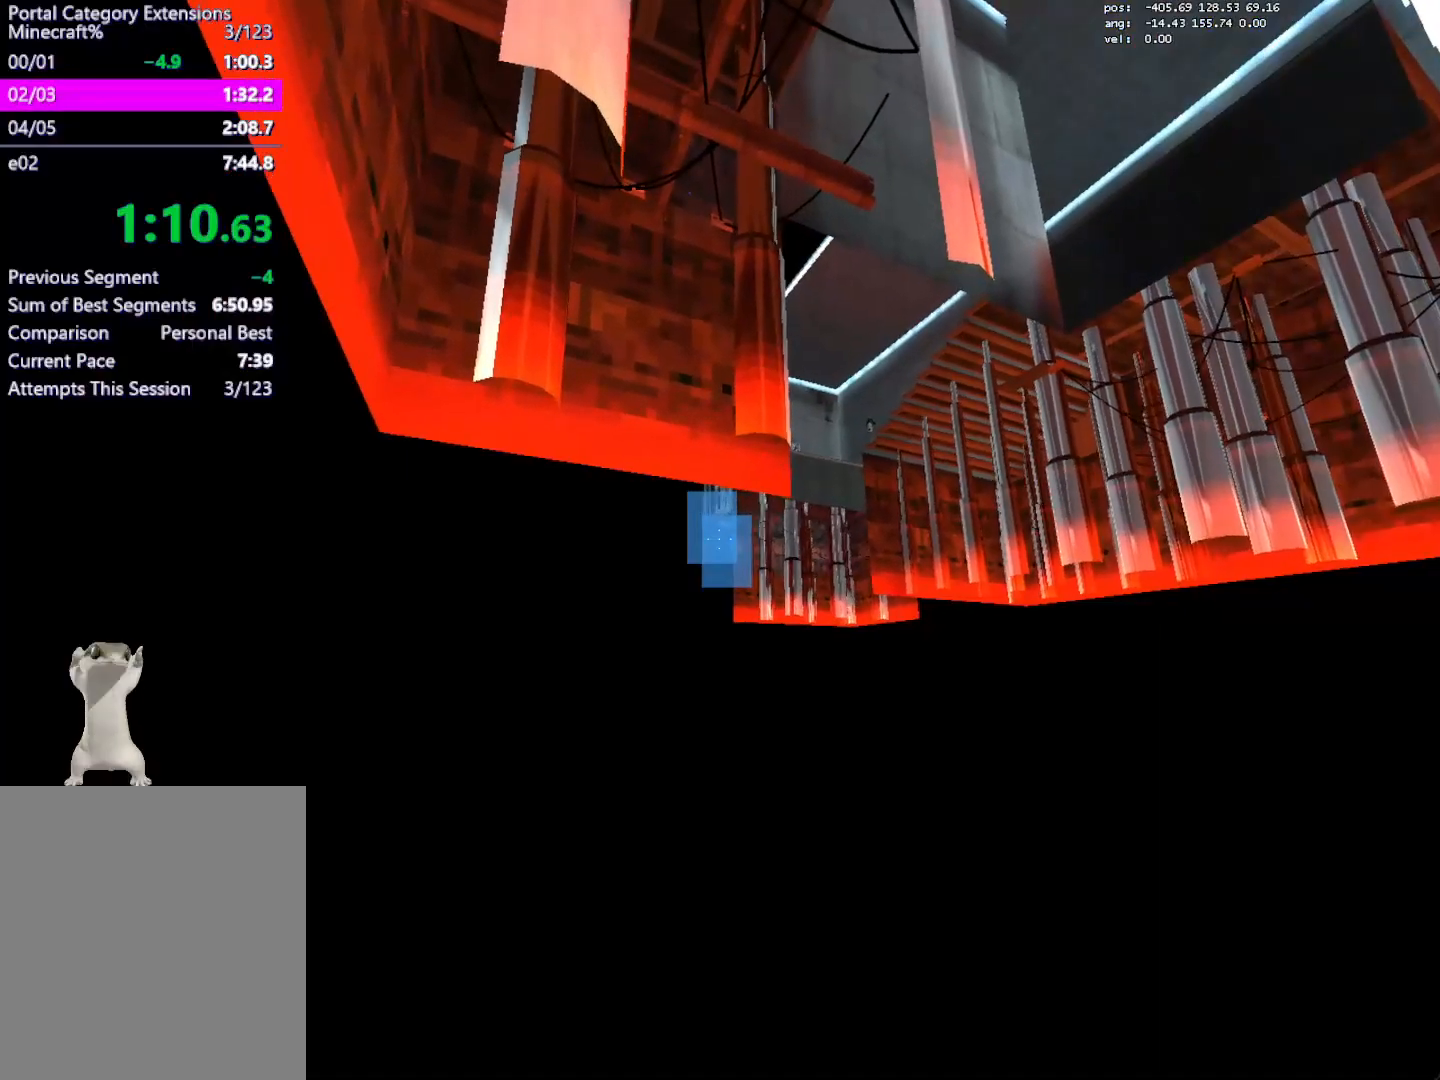
{"keys": [], "mouse": [], "events": [[33, "mouse_left", "down"], [83, "mouse_left", "up"], [83, "s", "down"], [183, "s", "up"], [317, "save", "down"], [417, "save", "up"]]}
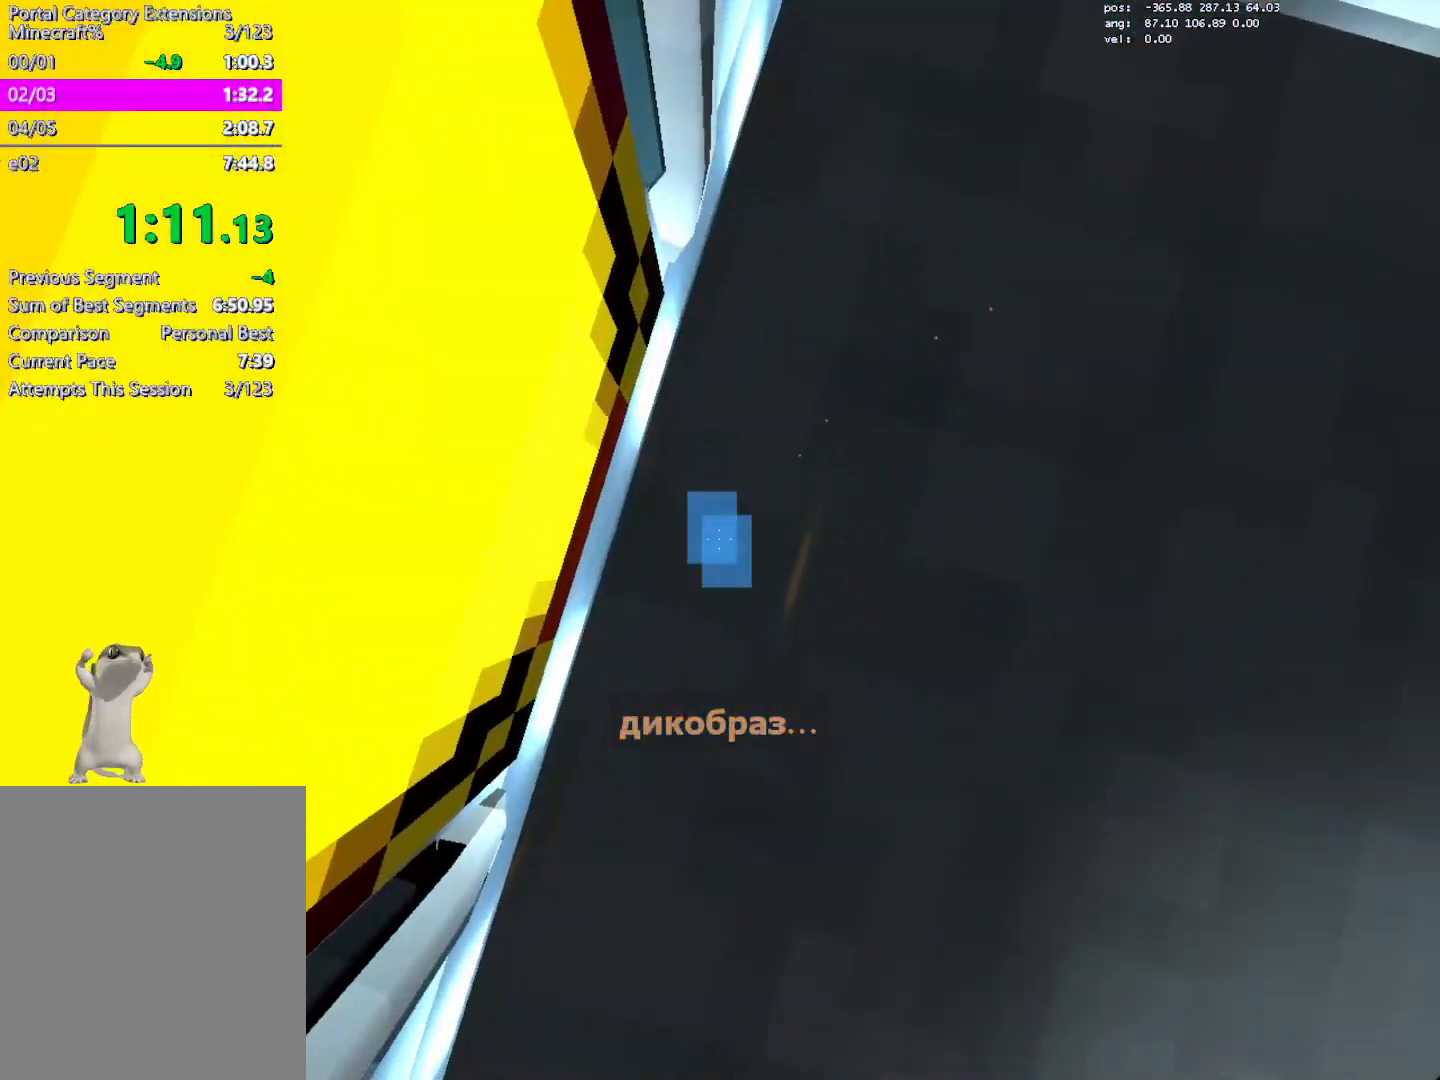
{"keys": ["a"], "mouse": [], "events": [[150, "a", "down"], [383, "mouse_left", "down"], [483, "mouse_left", "up"]]}
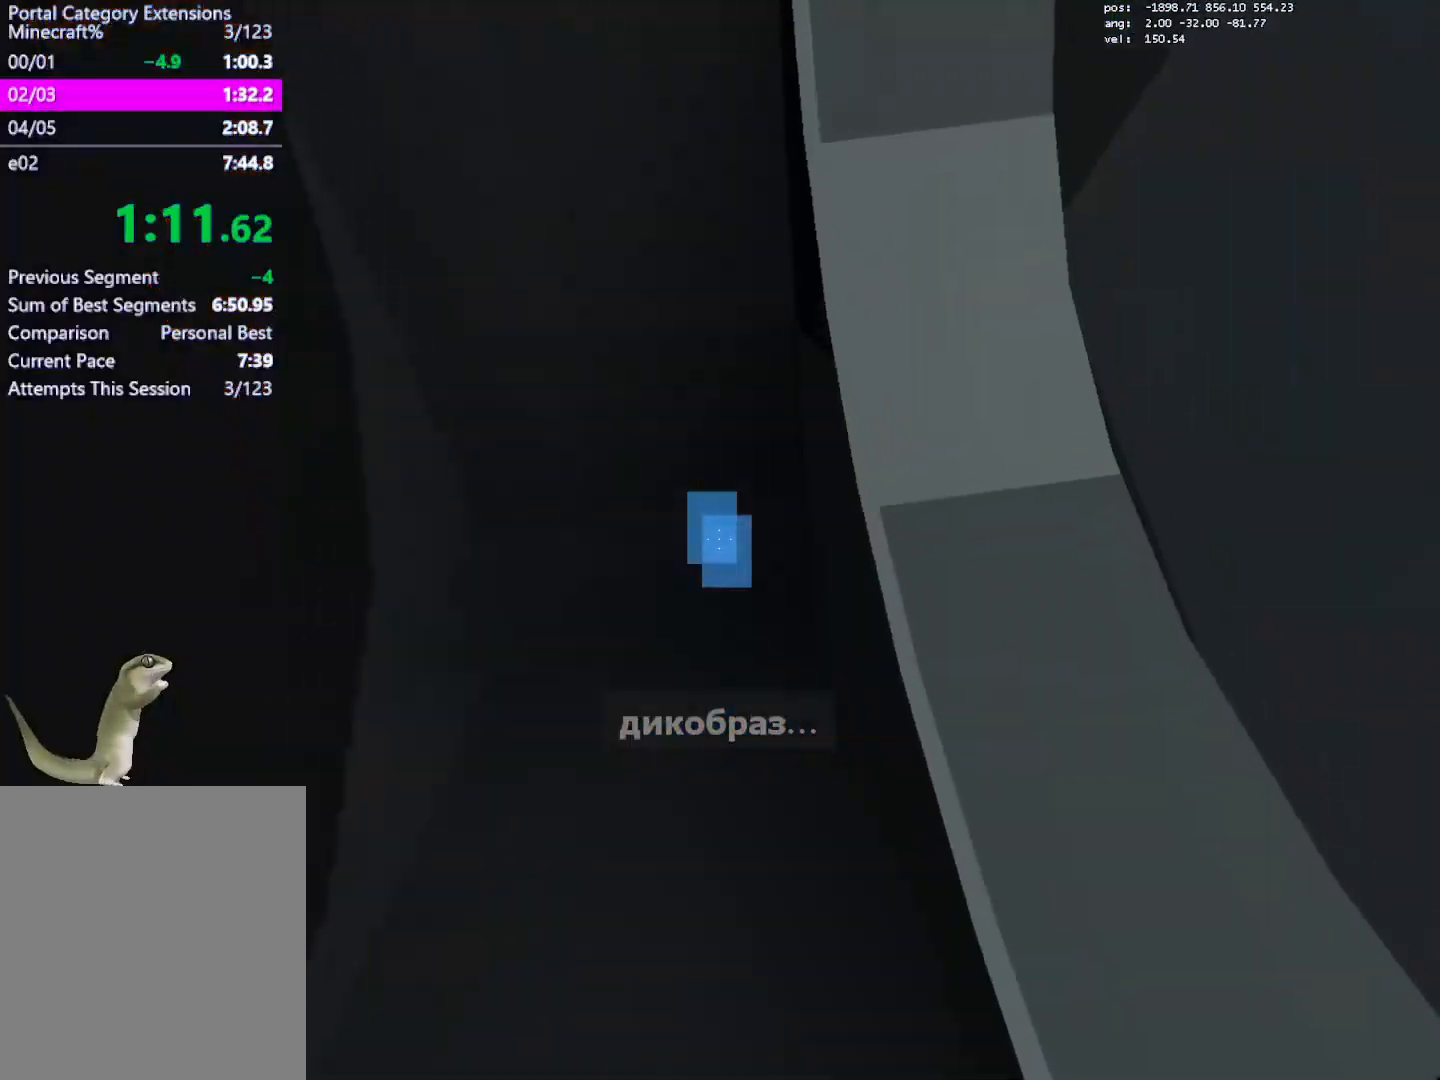
{"keys": [], "mouse": [], "events": [[17, "a", "up"], [167, "jump", "down"], [250, "jump", "up"], [400, "mouse_left", "down"], [483, "mouse_left", "up"]]}
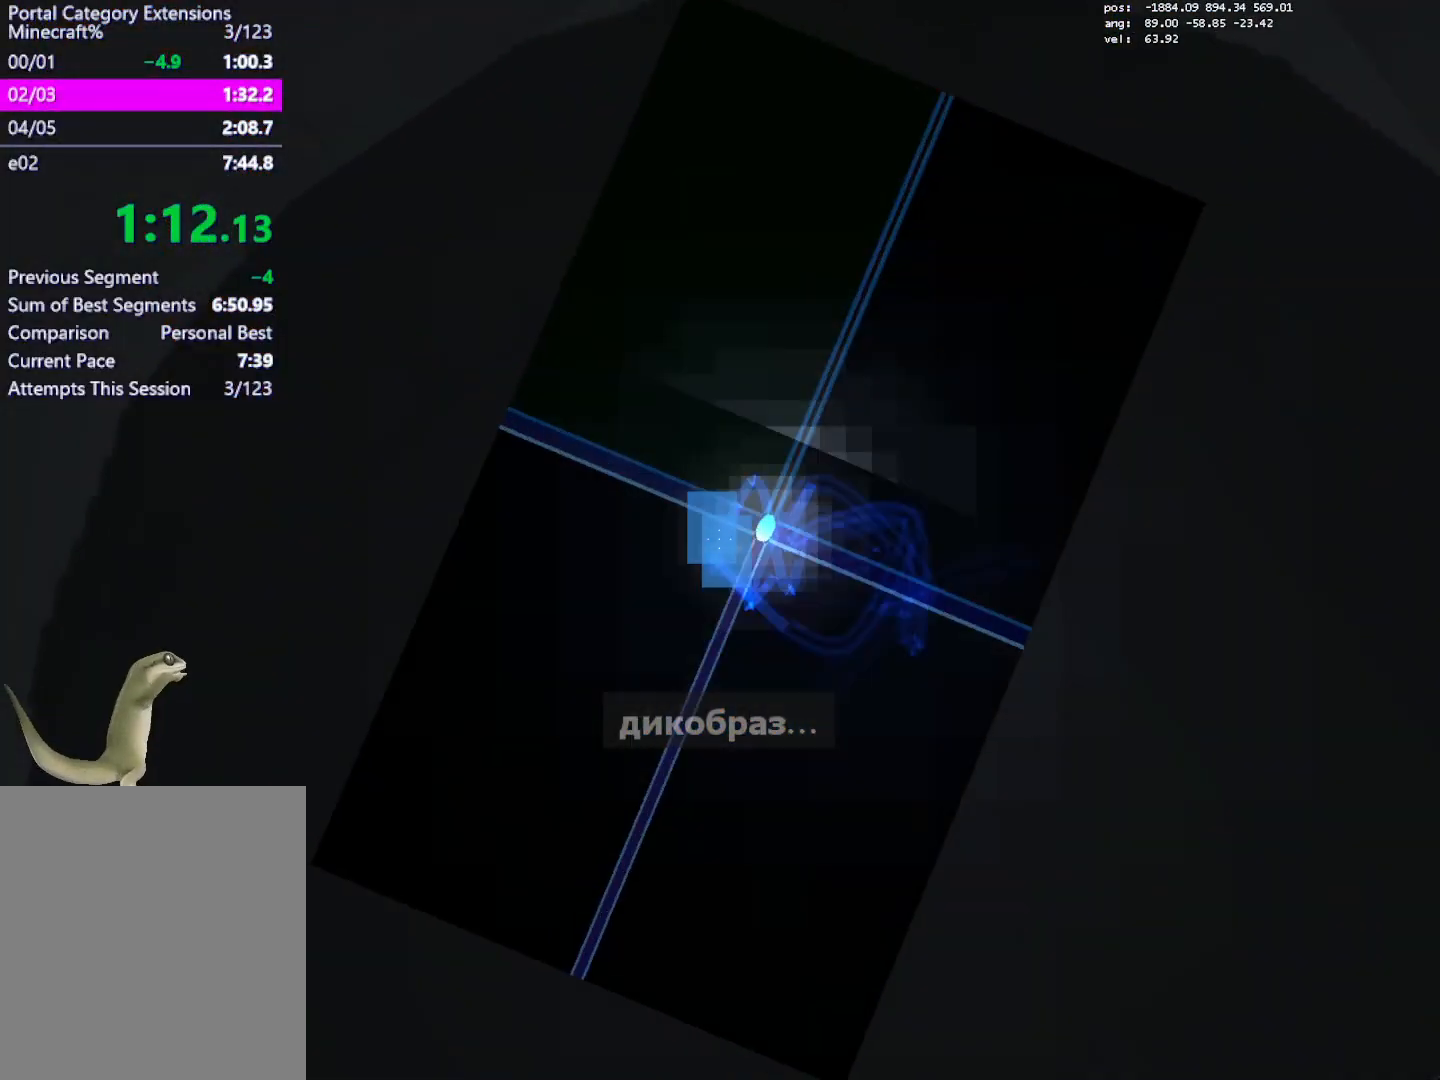
{"keys": ["w"], "mouse": [], "events": [[350, "w", "down"], [367, "save", "down"], [500, "save", "up"]]}
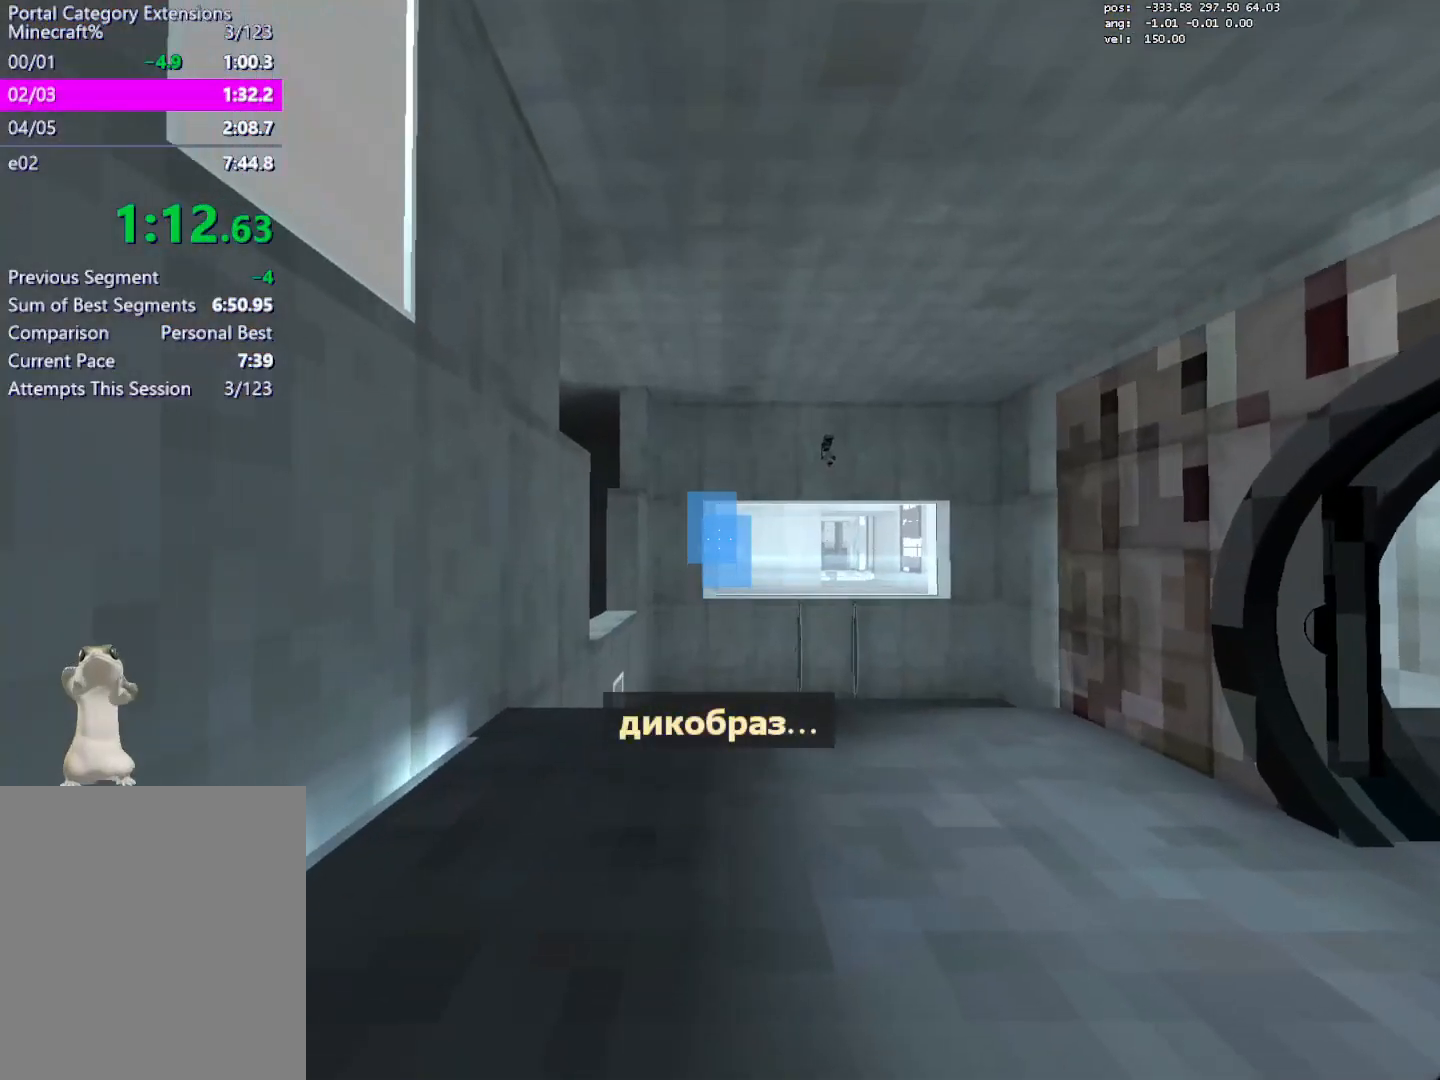
{"keys": ["s"], "mouse": [], "events": [[50, "jump2", "down"], [200, "a", "down"], [233, "jump2", "up"], [333, "w", "up"], [433, "s", "down"], [483, "a", "up"]]}
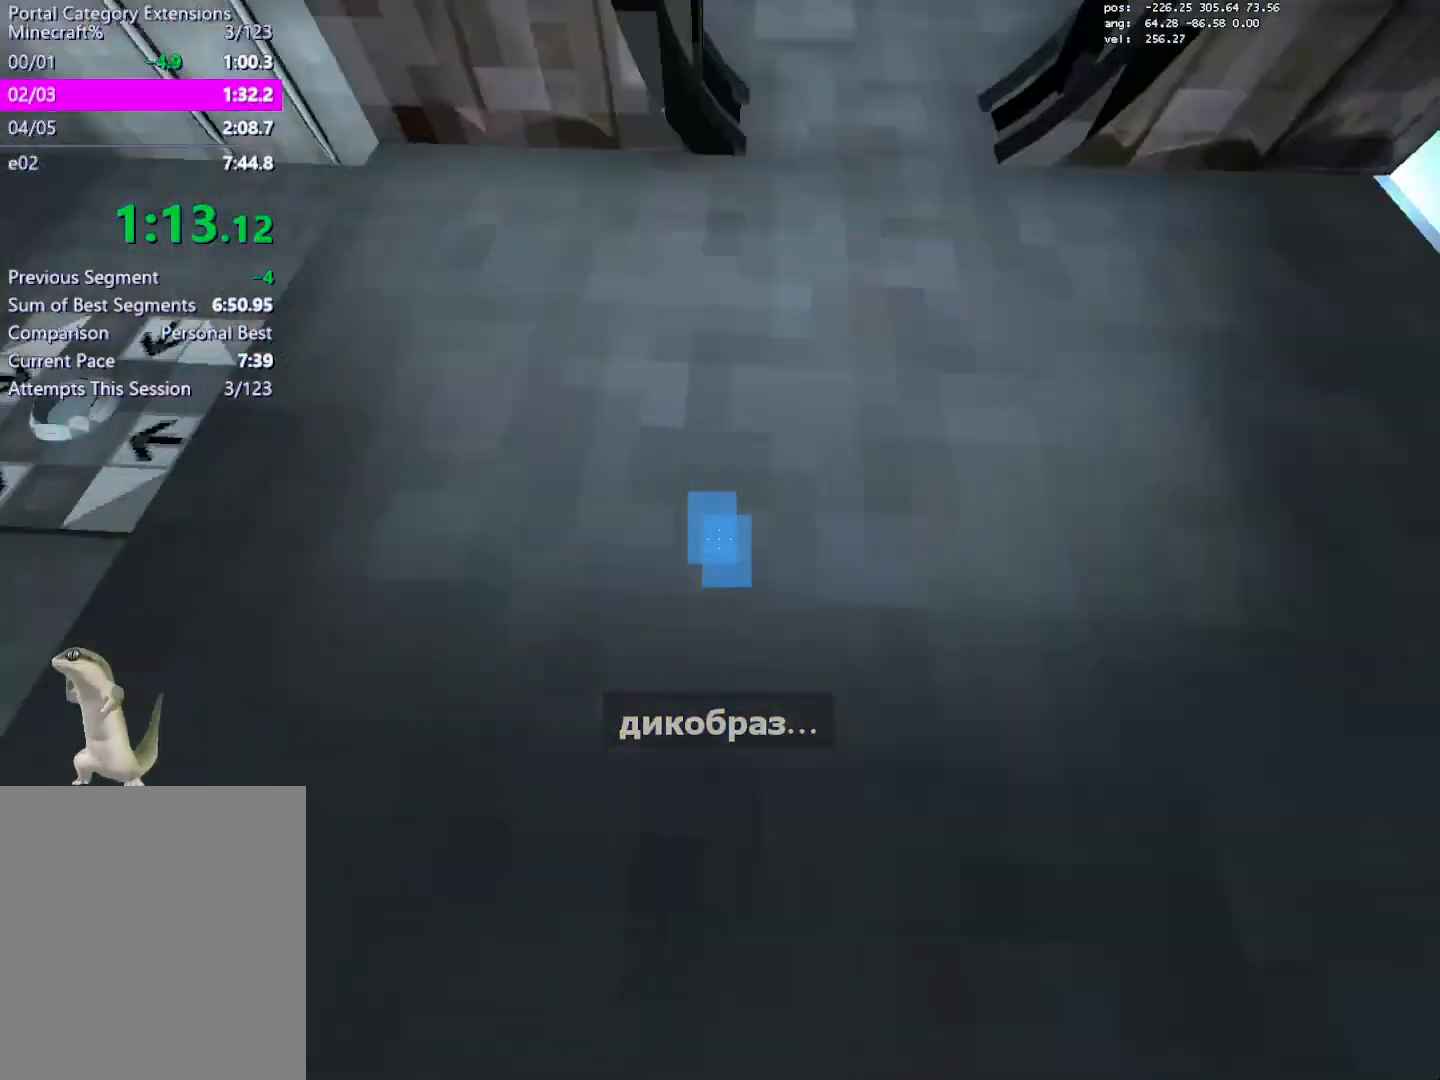
{"keys": ["s"], "mouse": [], "events": []}
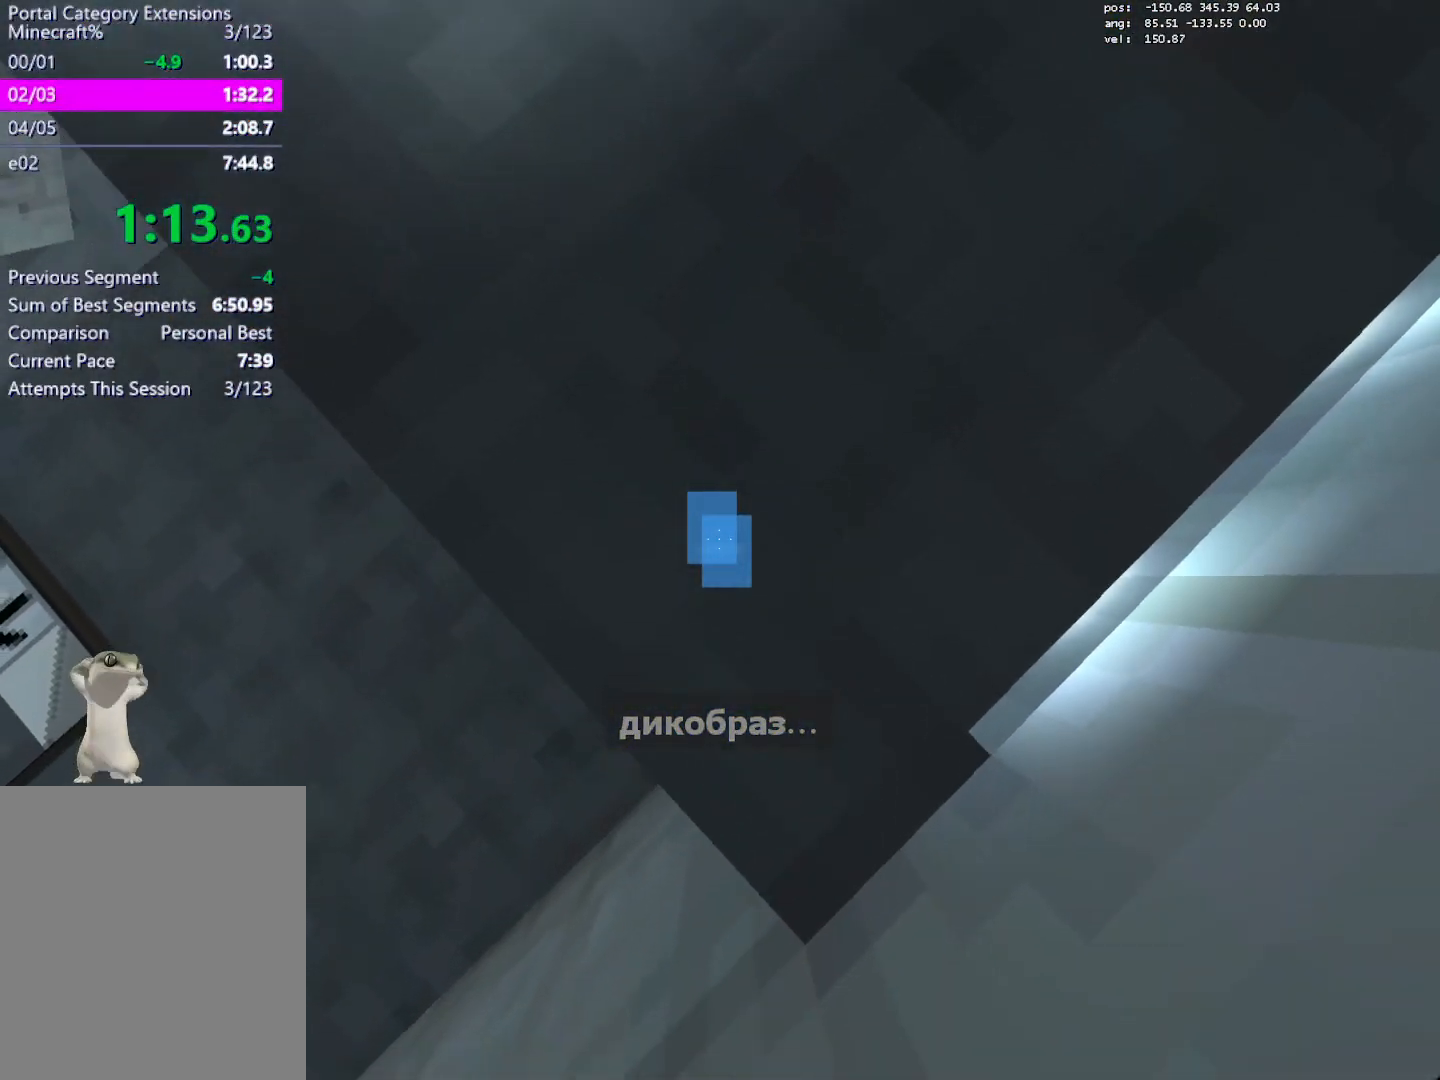
{"keys": [], "mouse": [], "events": [[183, "s", "up"]]}
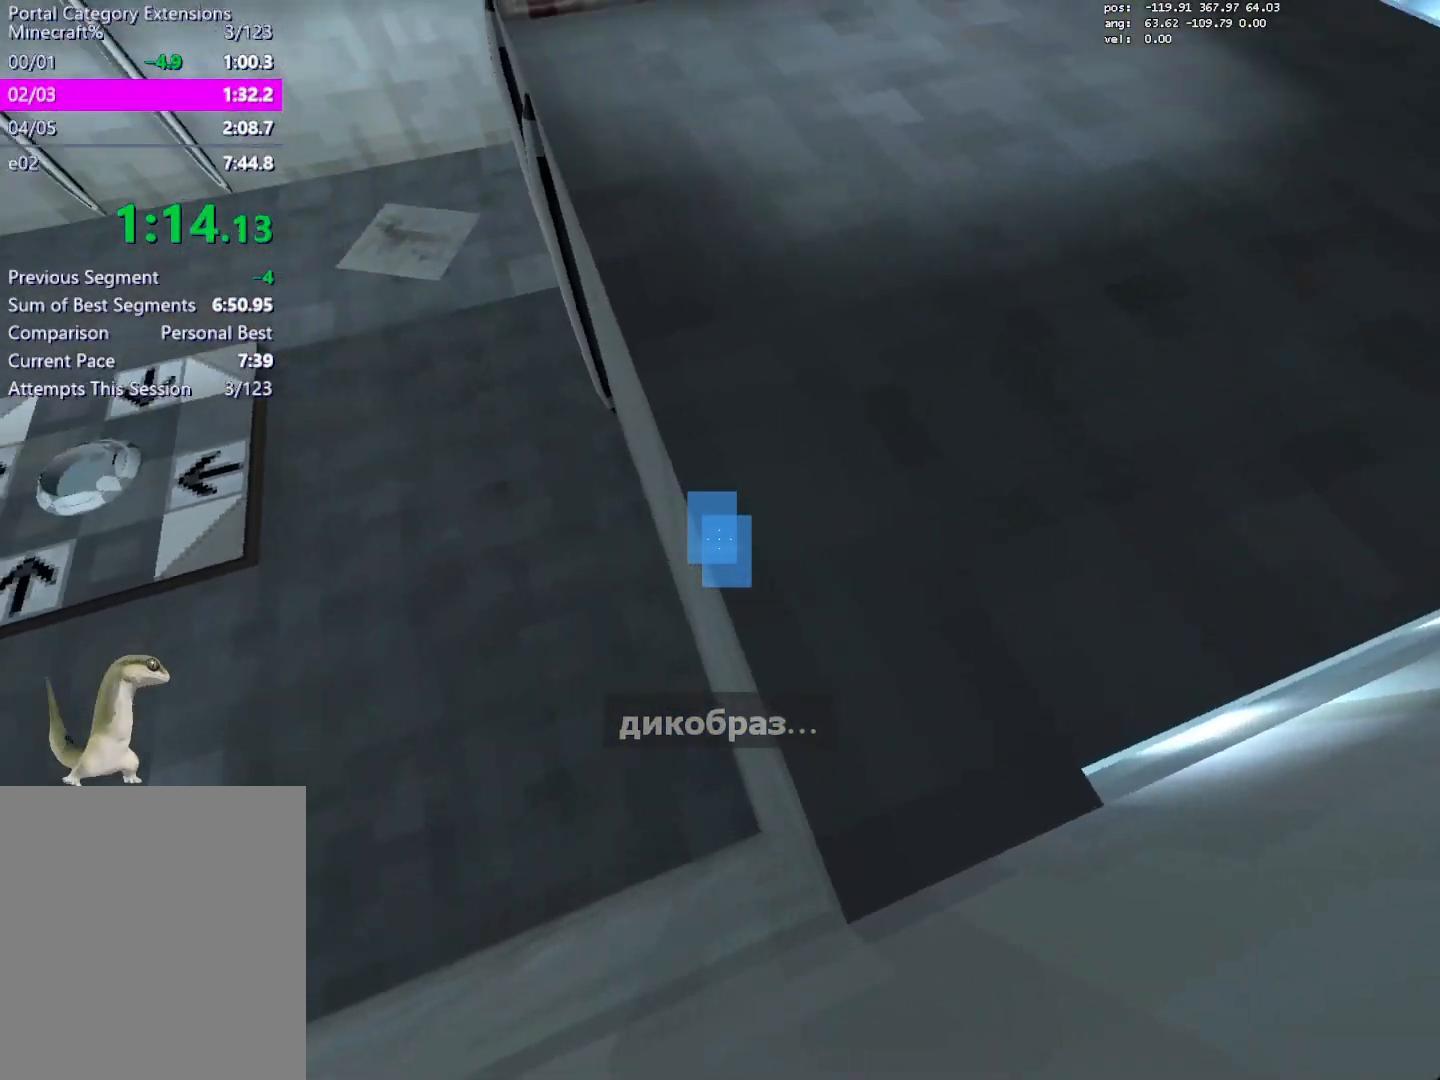
{"keys": ["save"], "mouse": [], "events": [[383, "mouse_left", "down"], [433, "mouse_left", "up"], [433, "save", "down"]]}
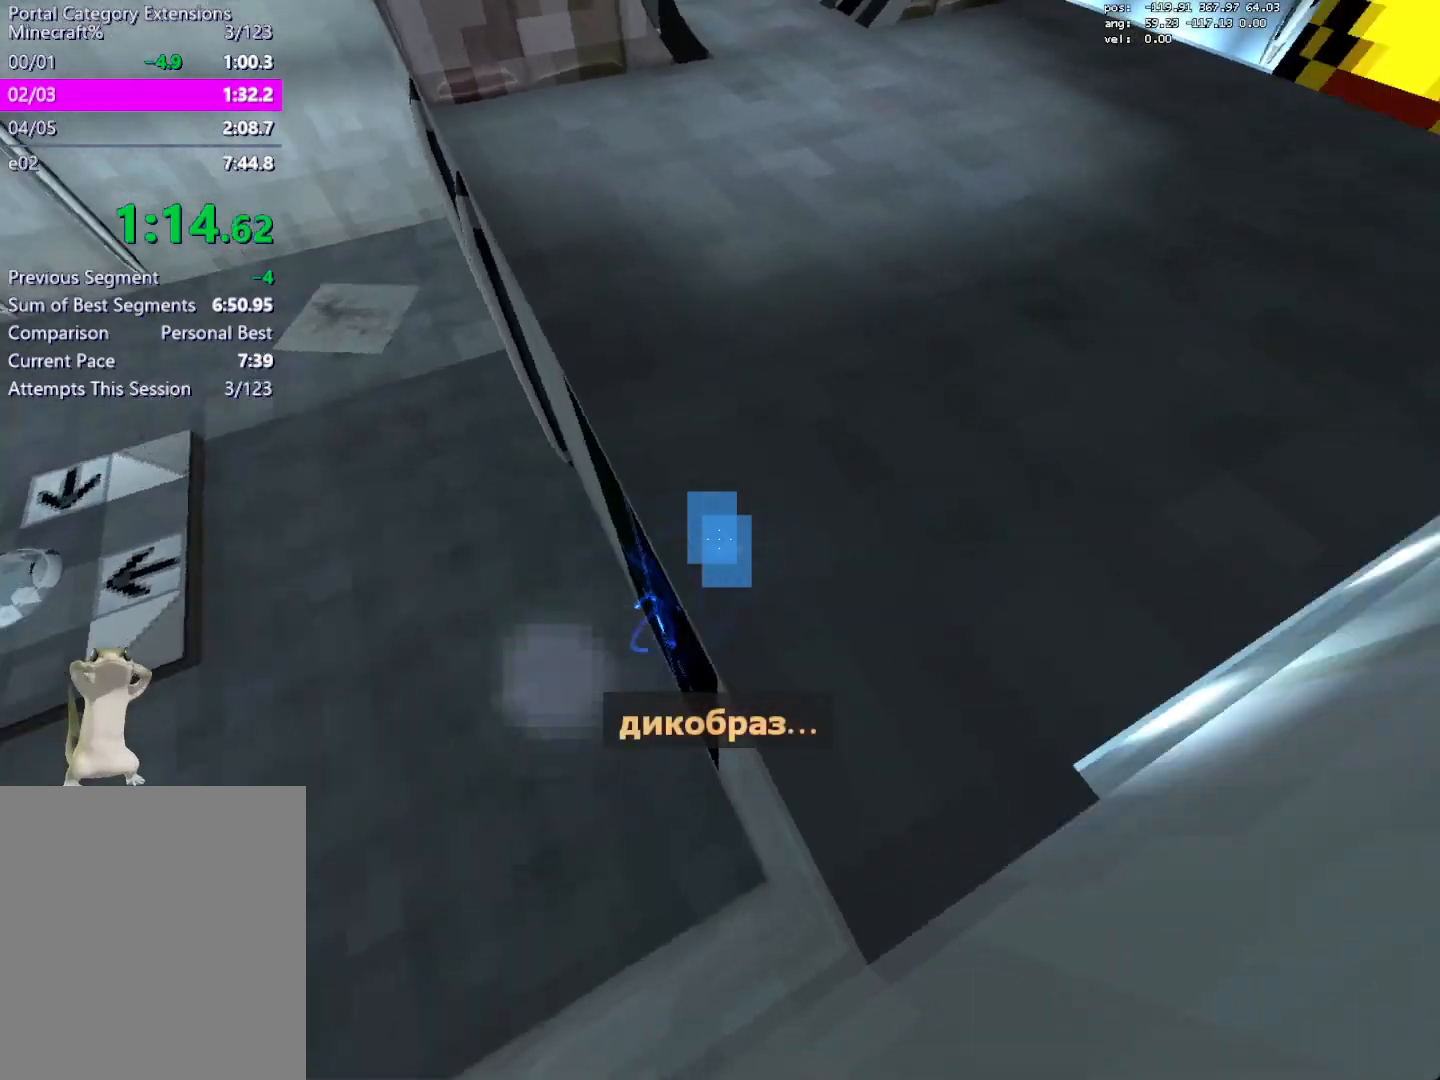
{"keys": [], "mouse": [], "events": [[17, "save", "up"], [167, "w", "down"], [350, "w", "up"]]}